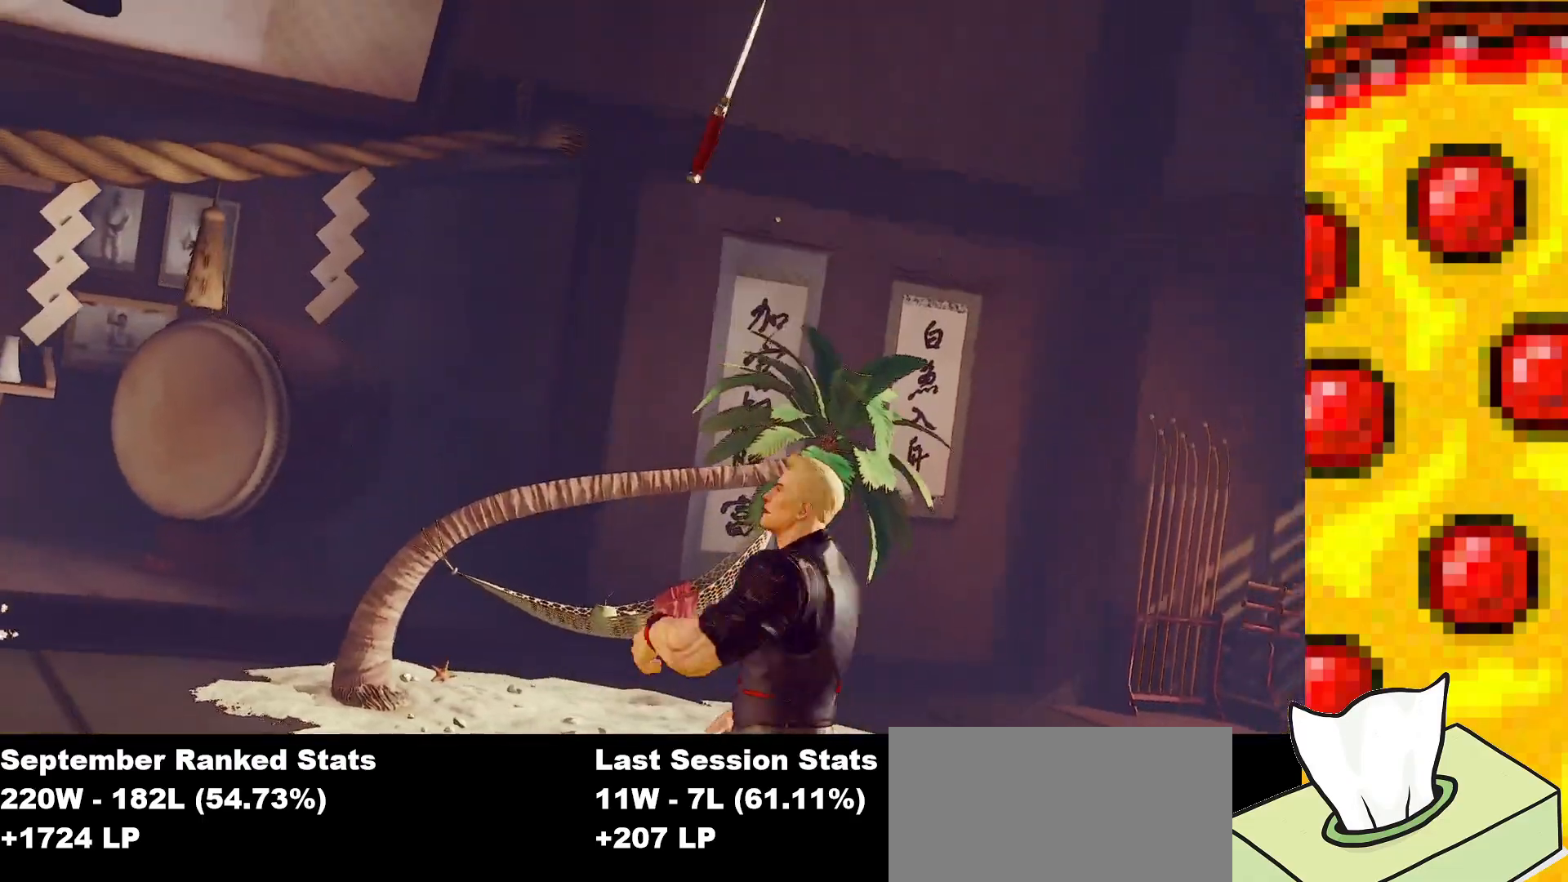
Gameplay with a controller (arcade stick); each line is a JSON object with the inputs held at the frame after it. "events" lists button and stick changes between this image and that frame as [ms after this image, input, new state], when the widget could be followed in between. Not read: L3 MP R3.
{"buttons": ["SQUARE"], "events": []}
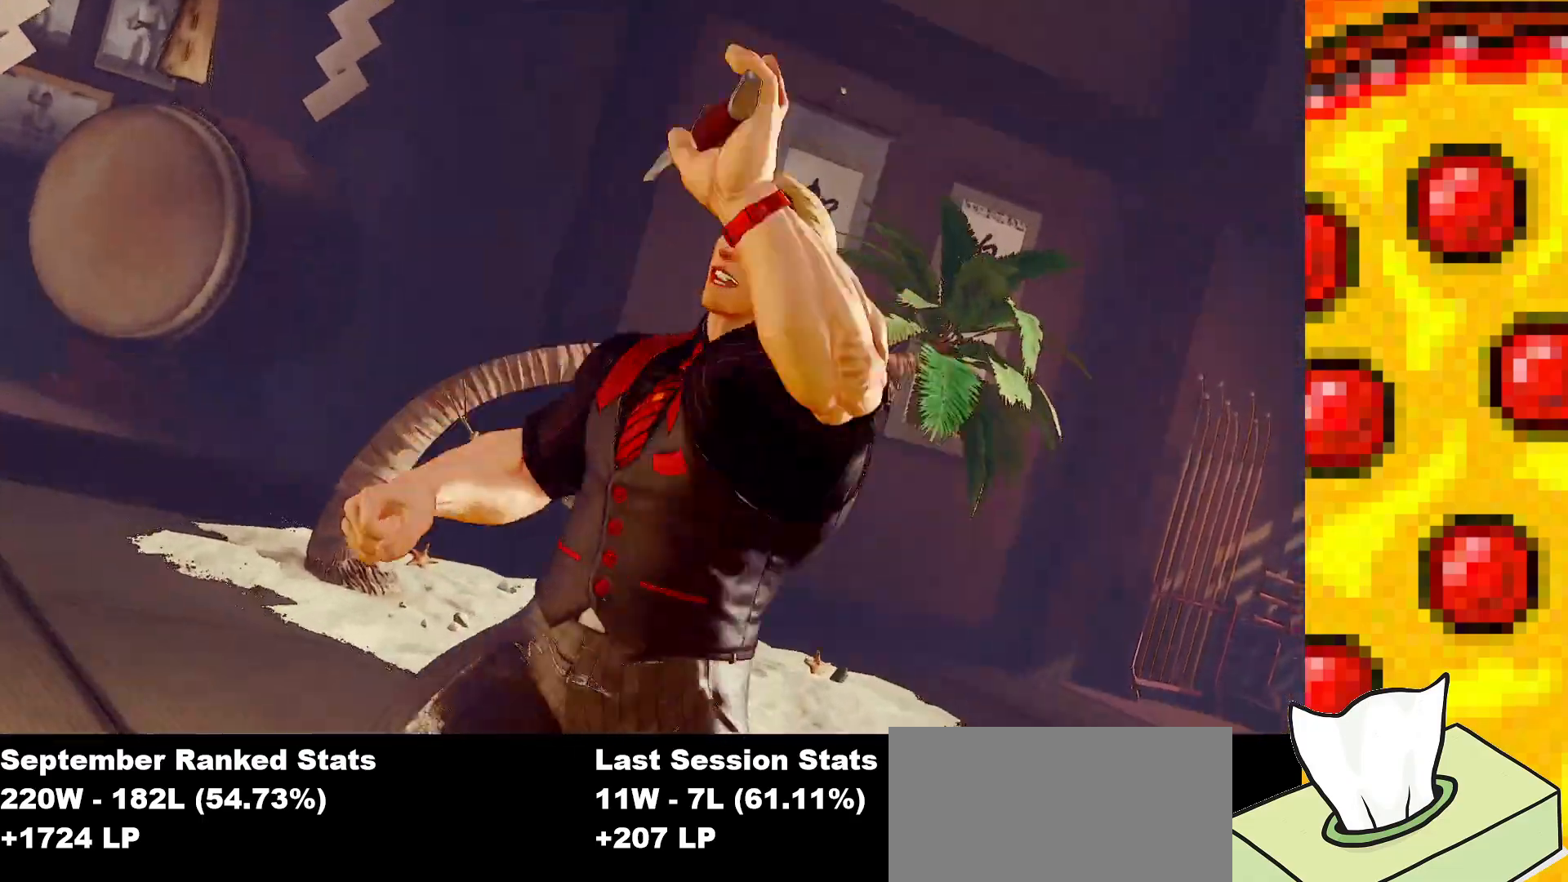
{"buttons": ["SQUARE"], "events": []}
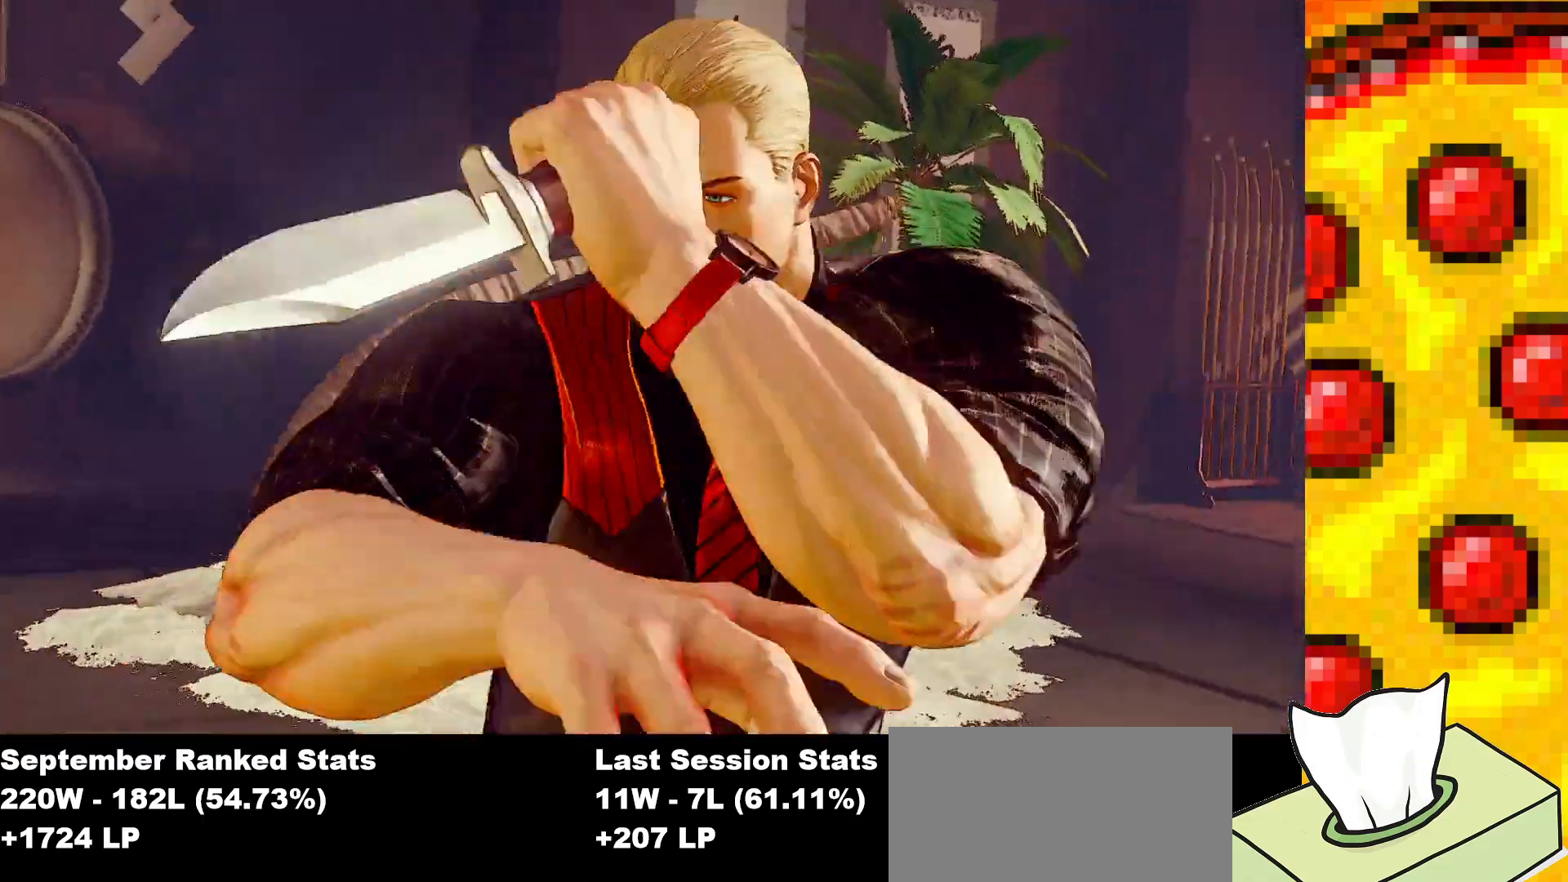
{"buttons": ["SQUARE"], "events": []}
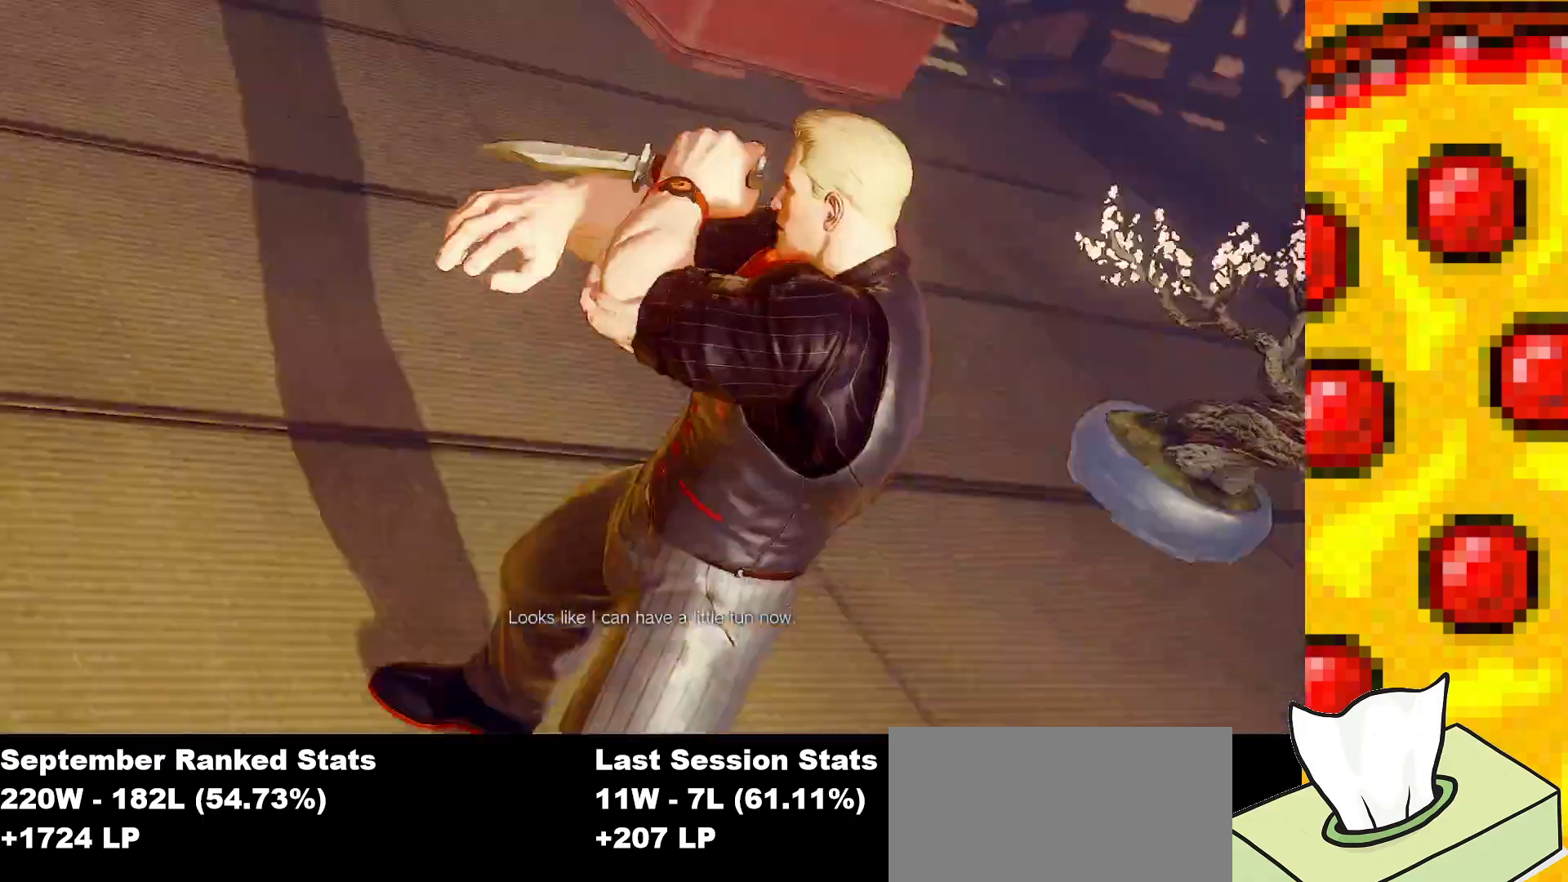
{"buttons": ["SQUARE"], "events": []}
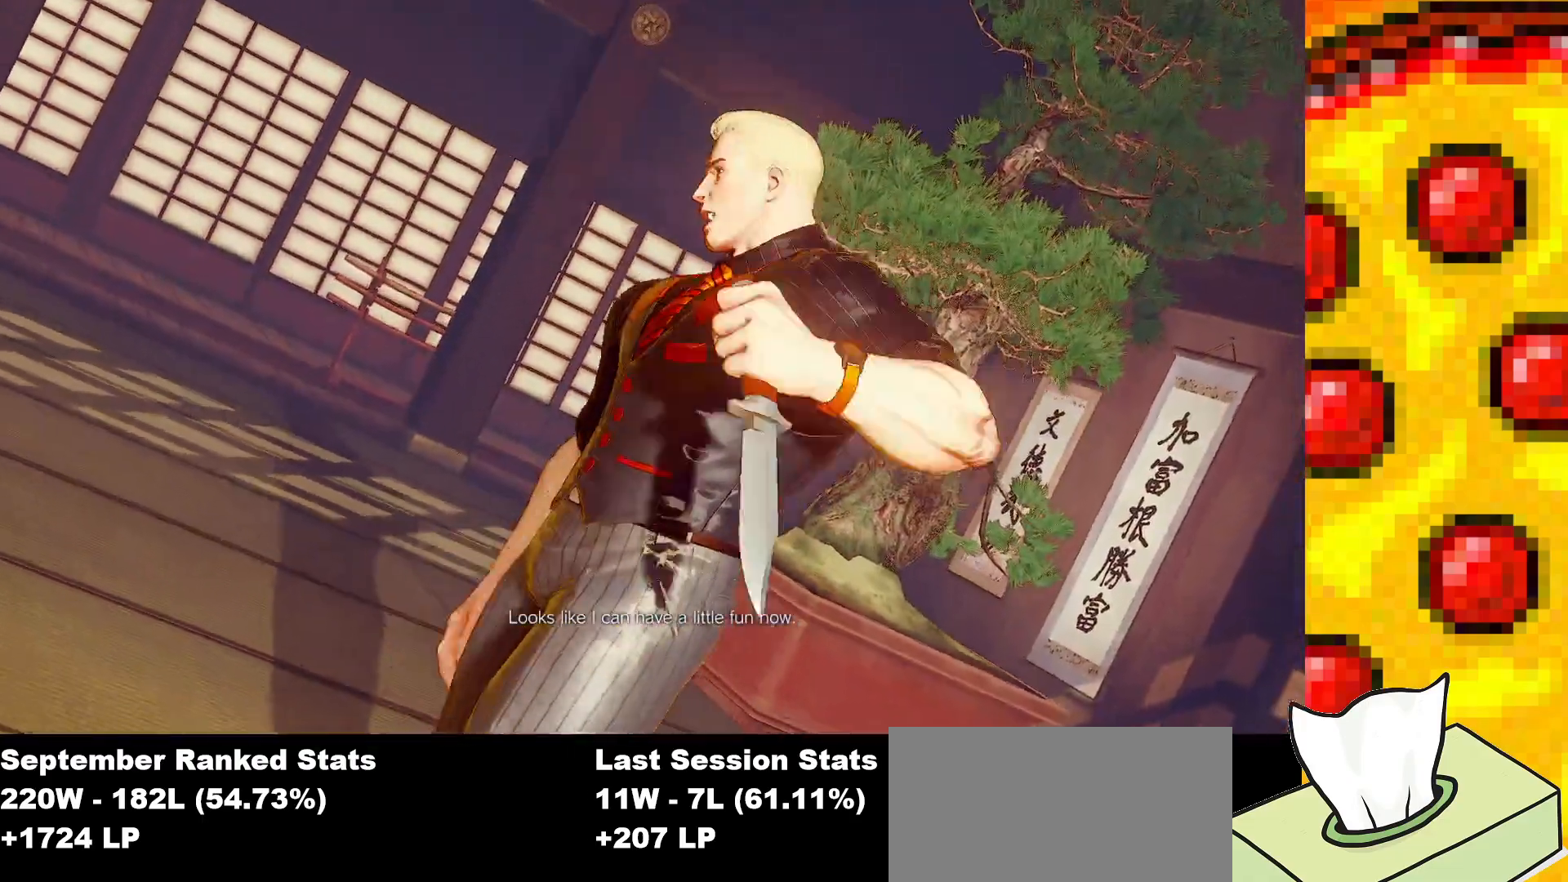
{"buttons": ["SQUARE"], "events": []}
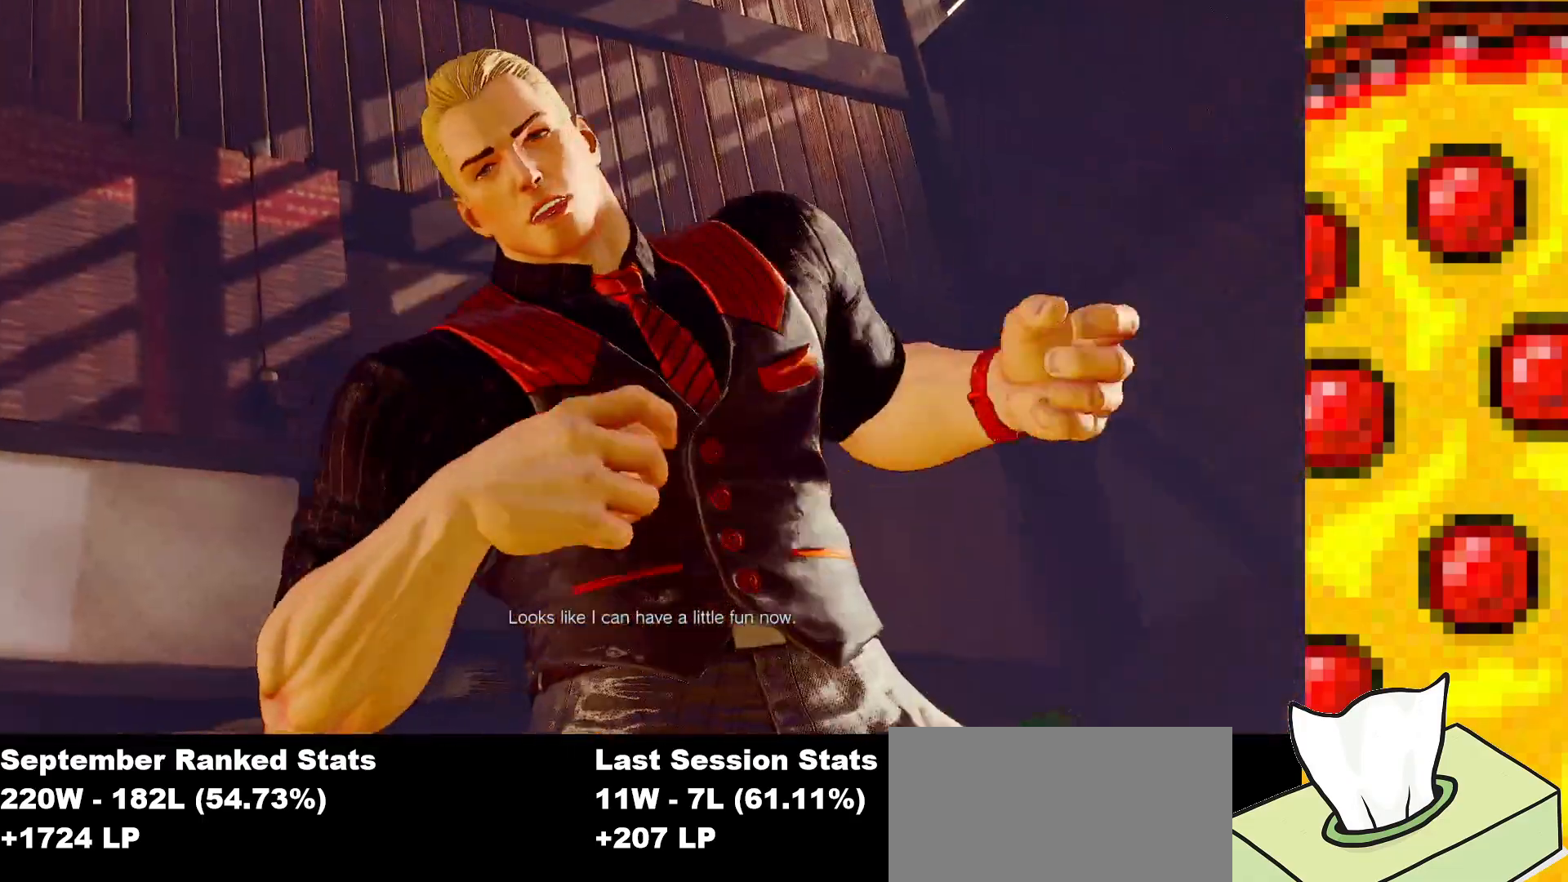
{"buttons": ["SQUARE"], "events": []}
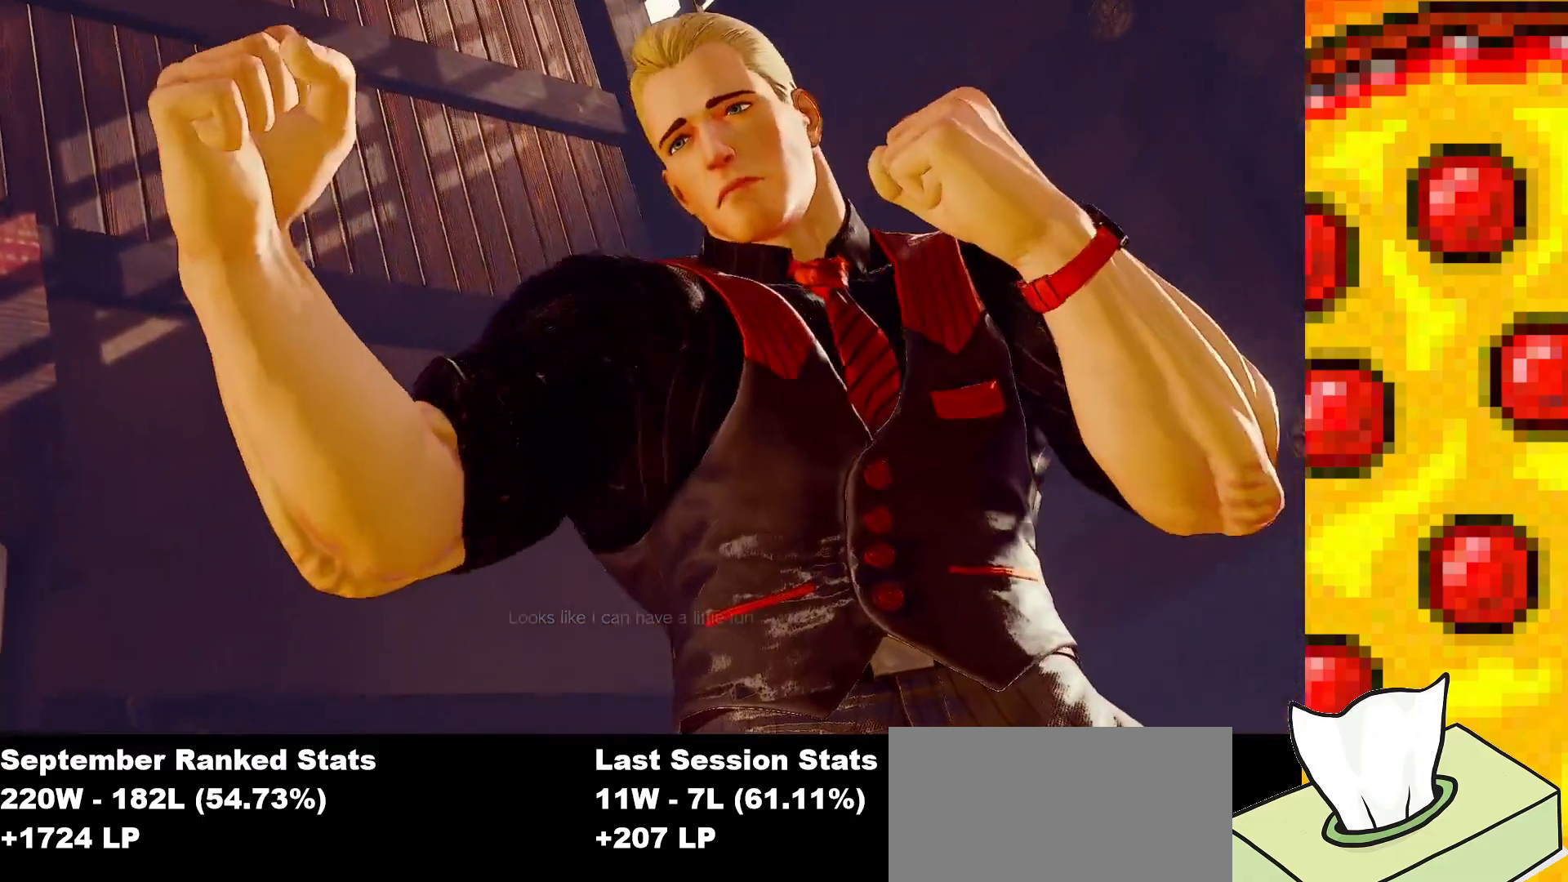
{"buttons": ["SQUARE"], "events": []}
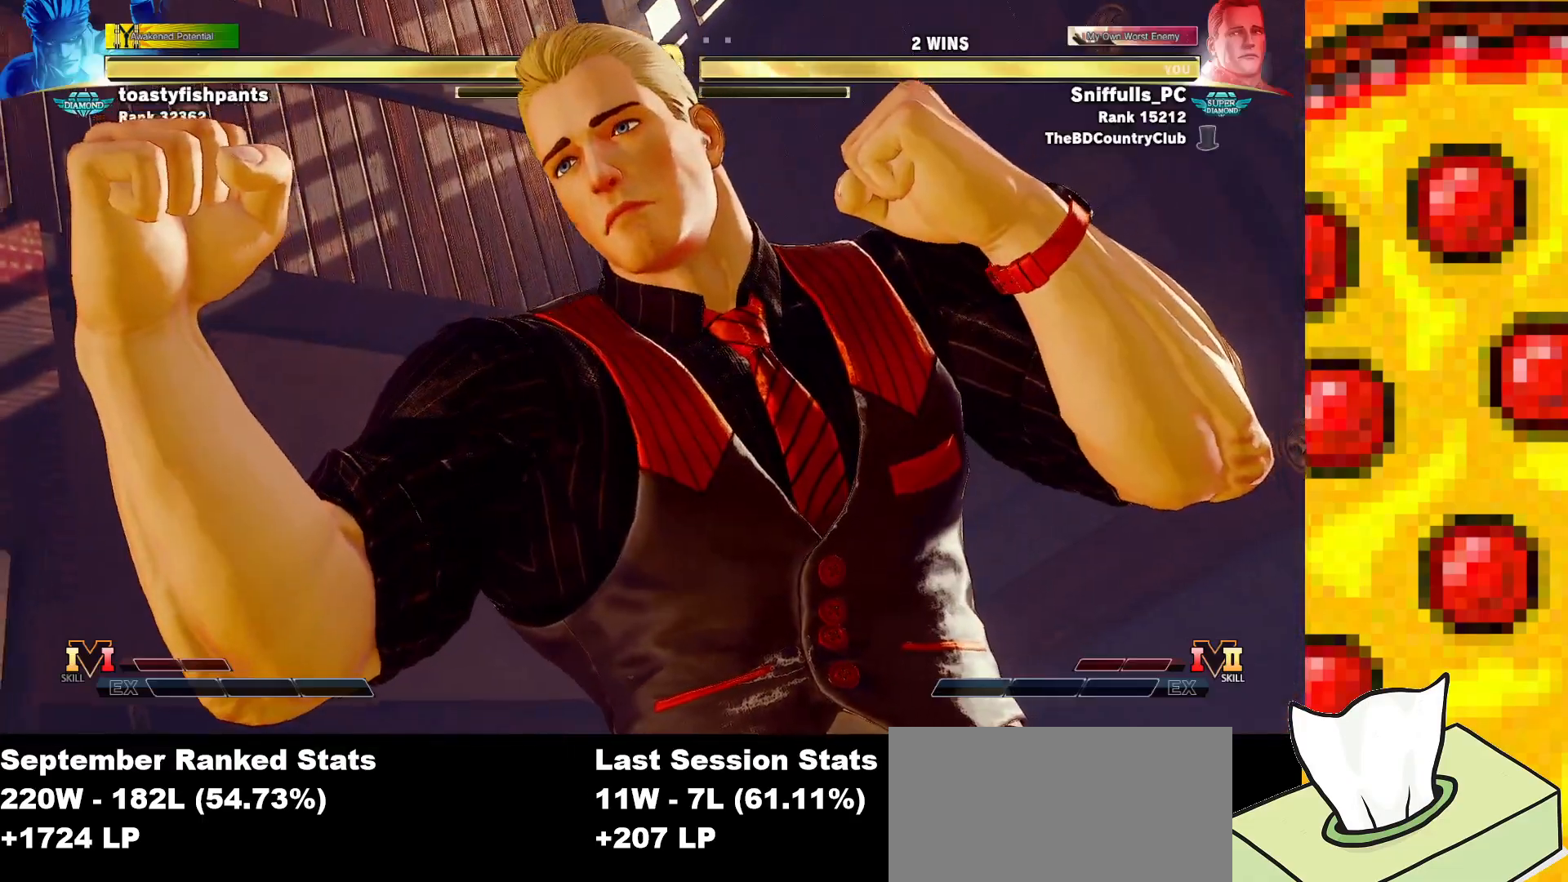
{"buttons": ["SQUARE"], "events": []}
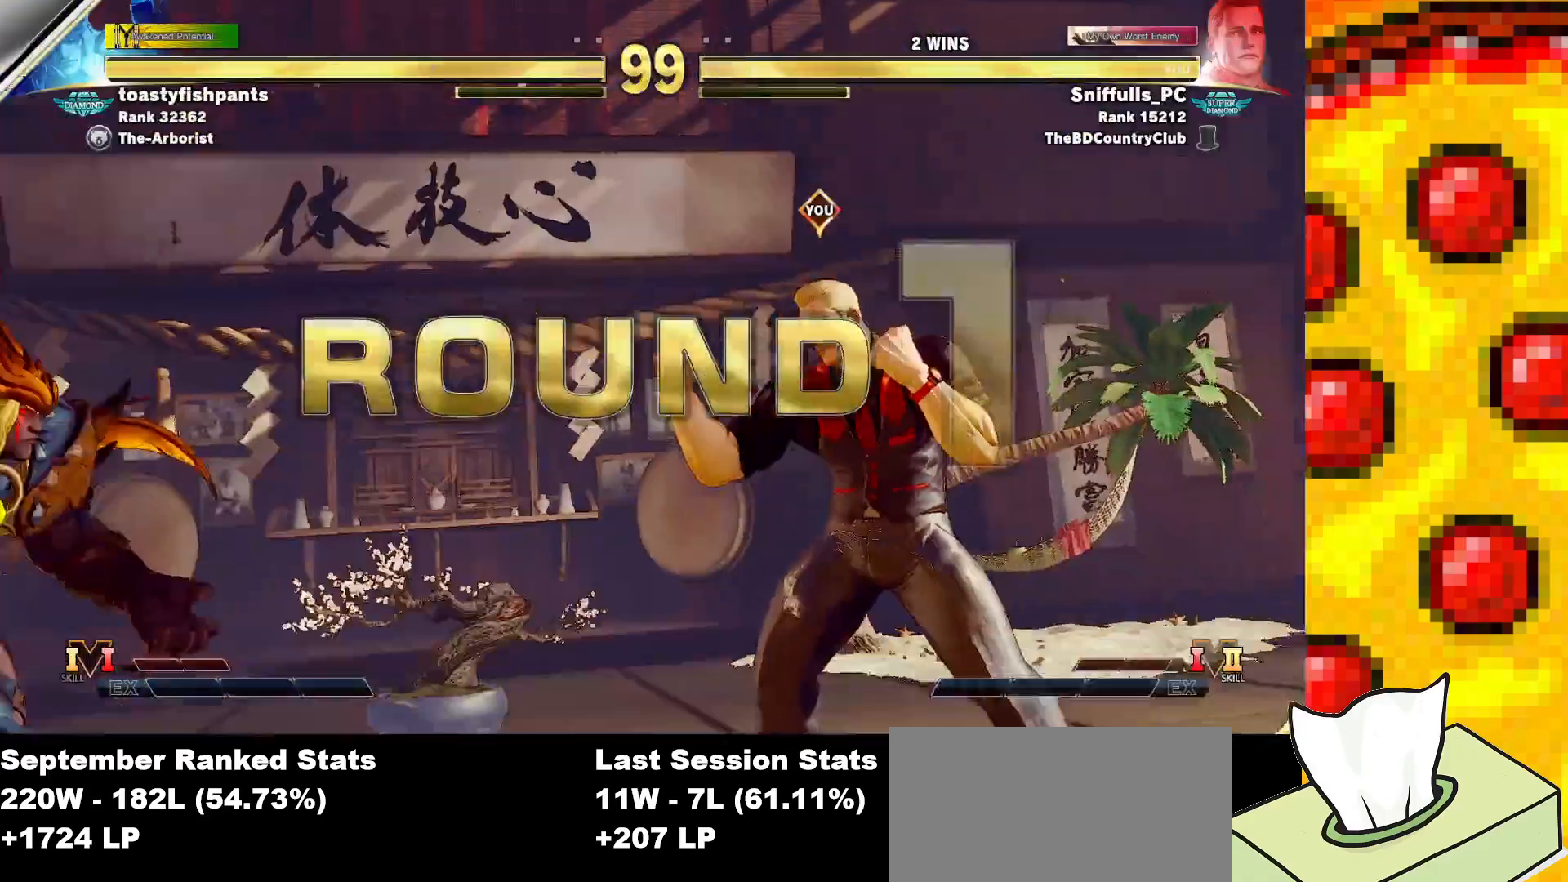
{"buttons": ["SQUARE"], "events": []}
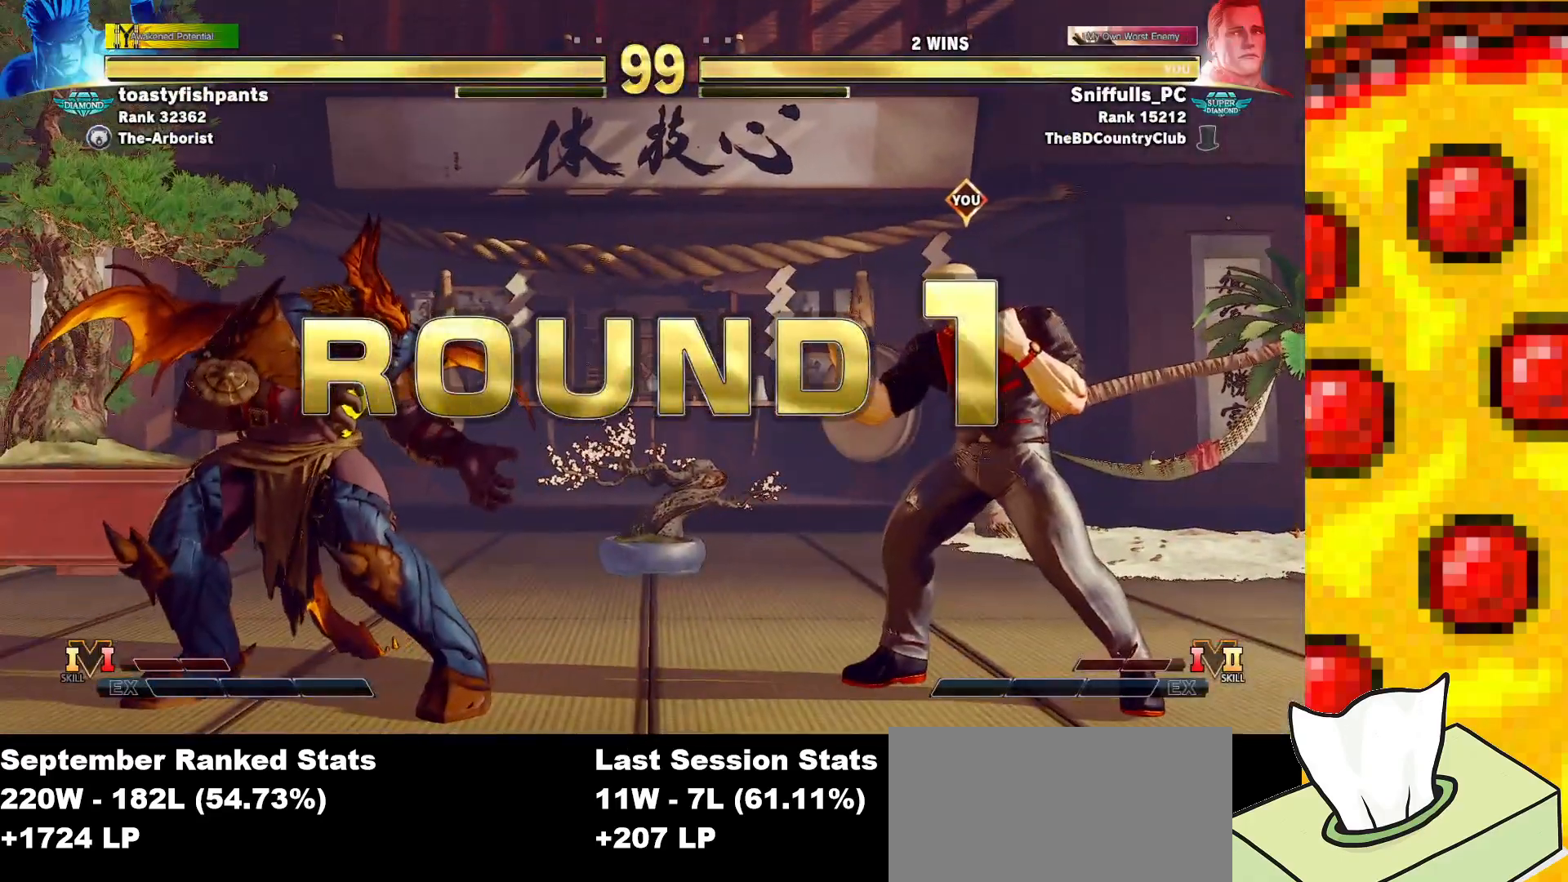
{"buttons": ["SQUARE"], "events": []}
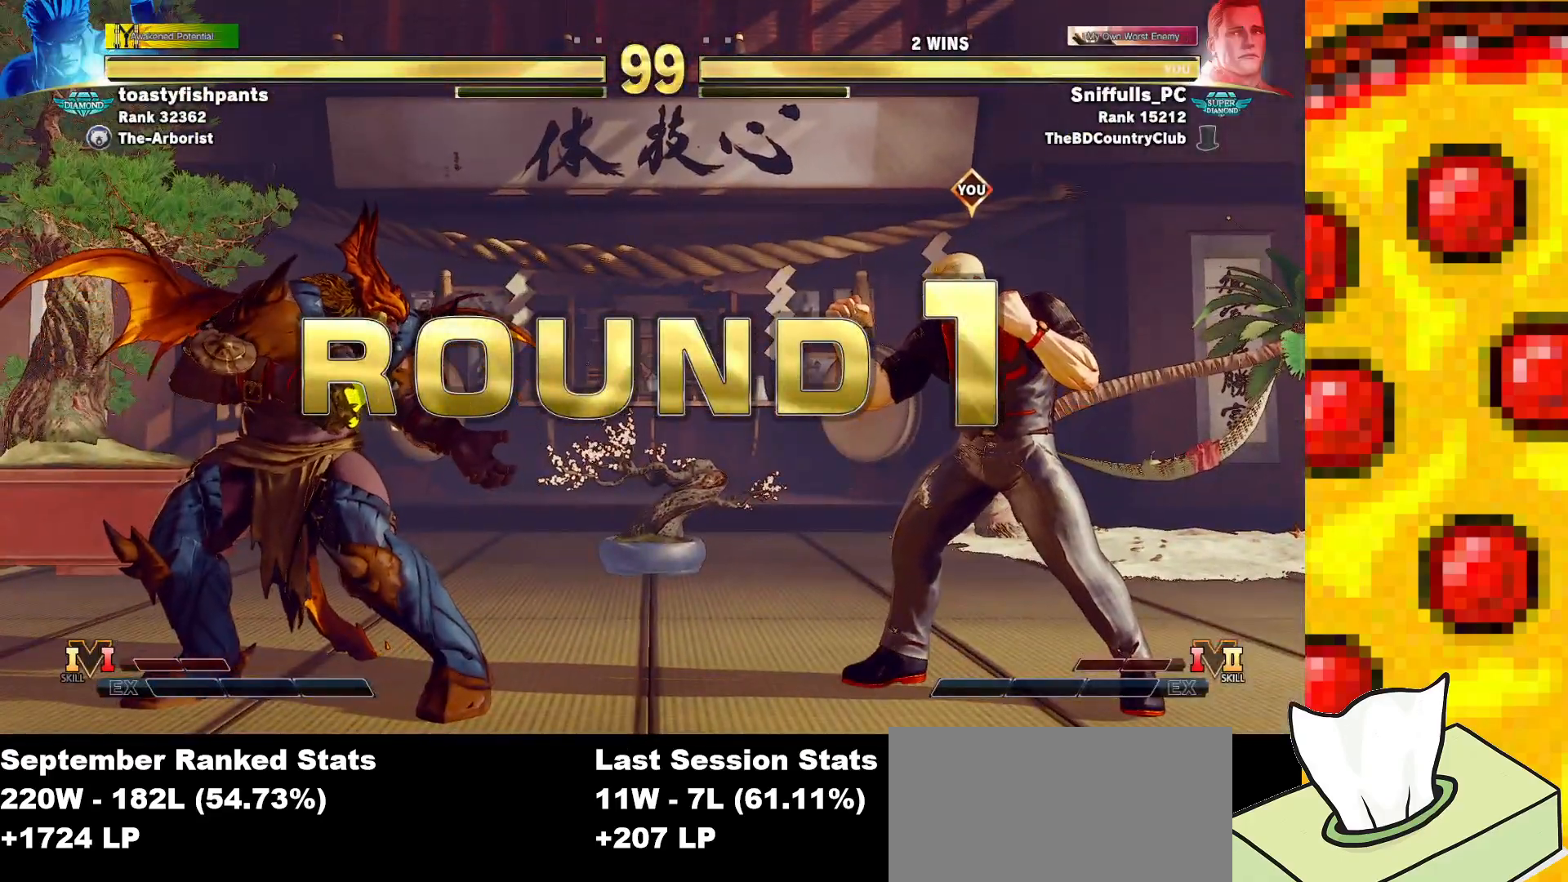
{"buttons": ["SQUARE", "DPAD_RIGHT"], "events": [[83, "DPAD_RIGHT", "down"]]}
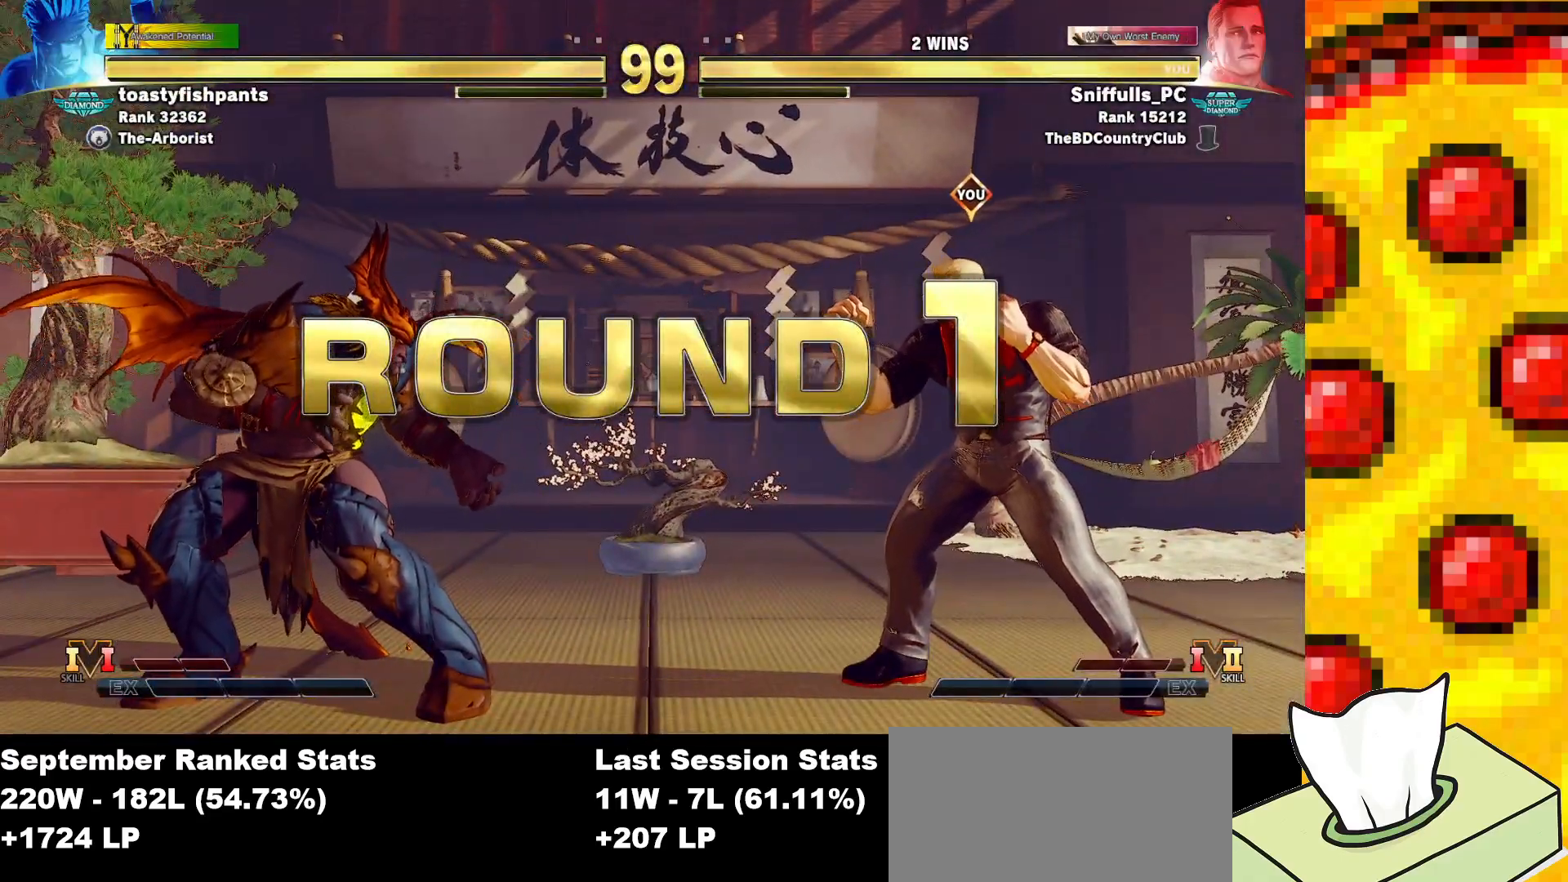
{"buttons": ["SQUARE", "DPAD_RIGHT"], "events": []}
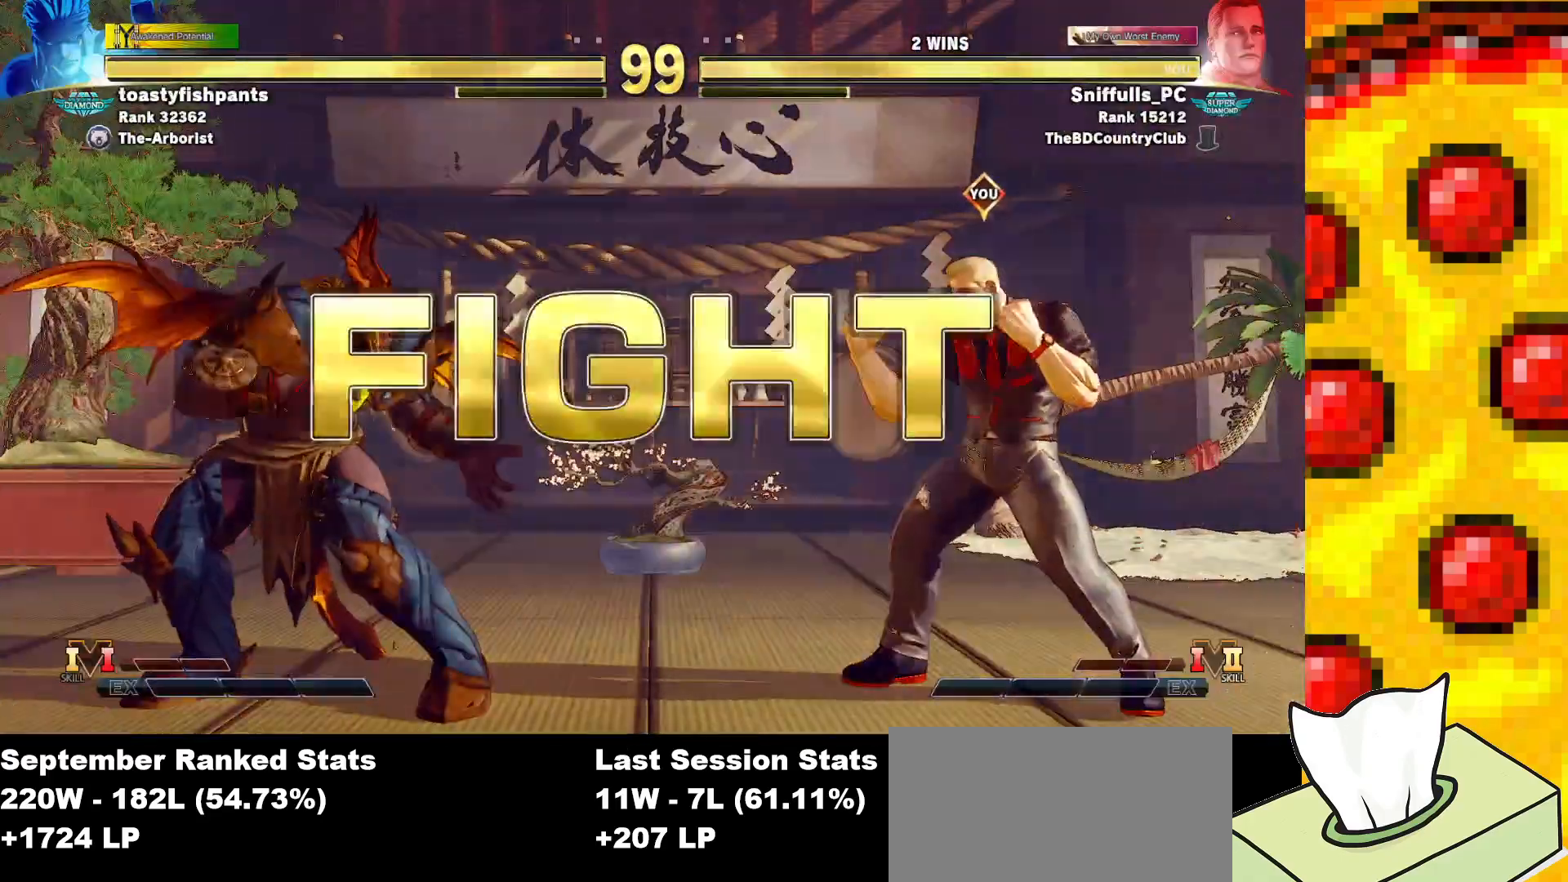
{"buttons": ["SQUARE", "DPAD_RIGHT"], "events": []}
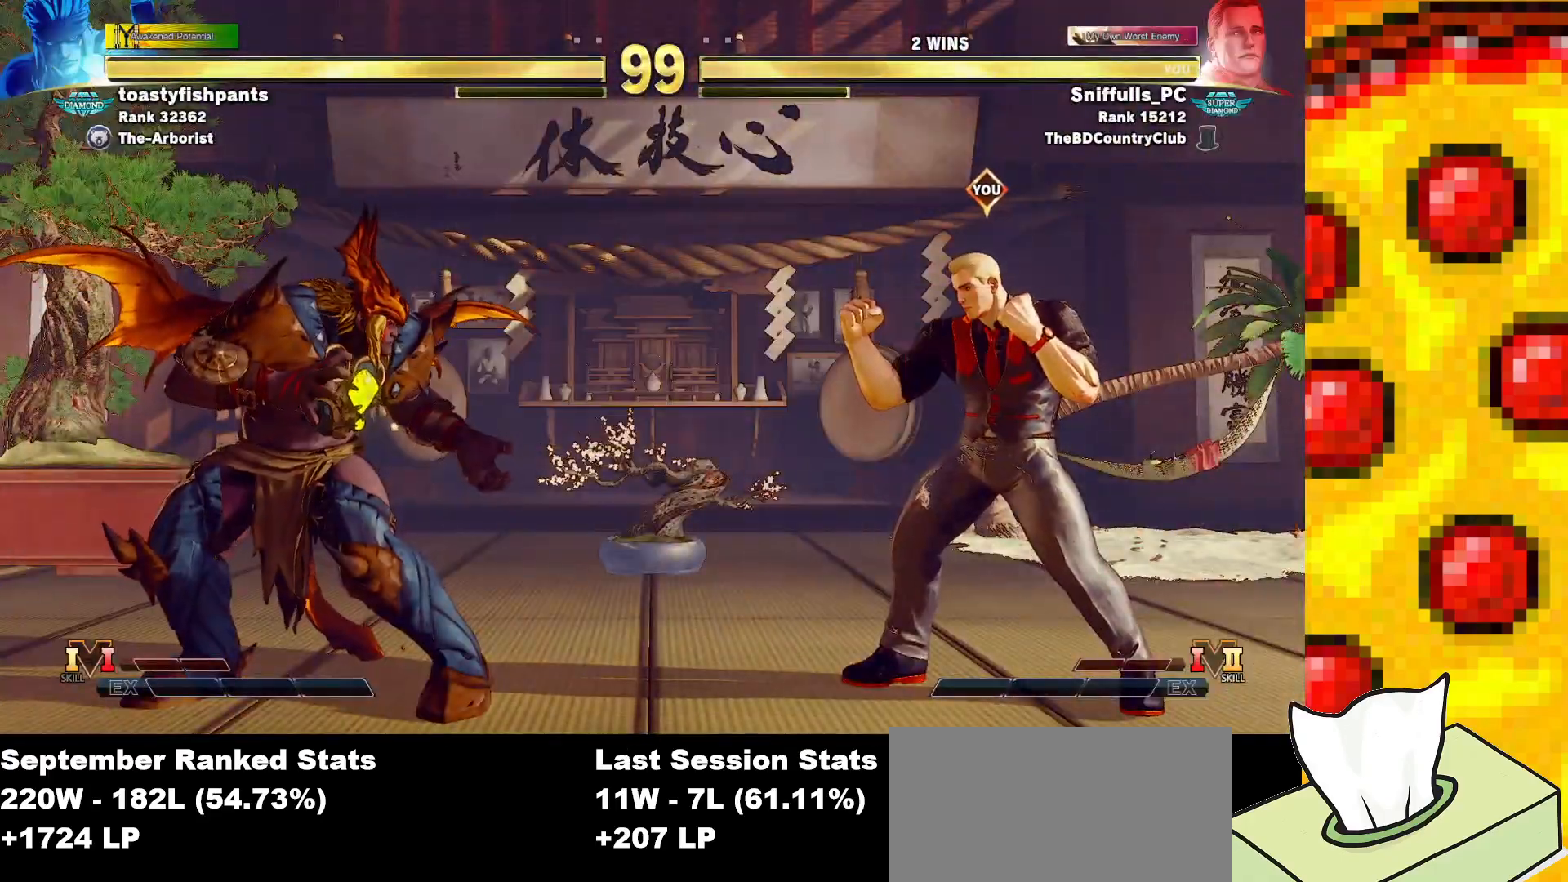
{"buttons": ["SQUARE", "DPAD_RIGHT"], "events": []}
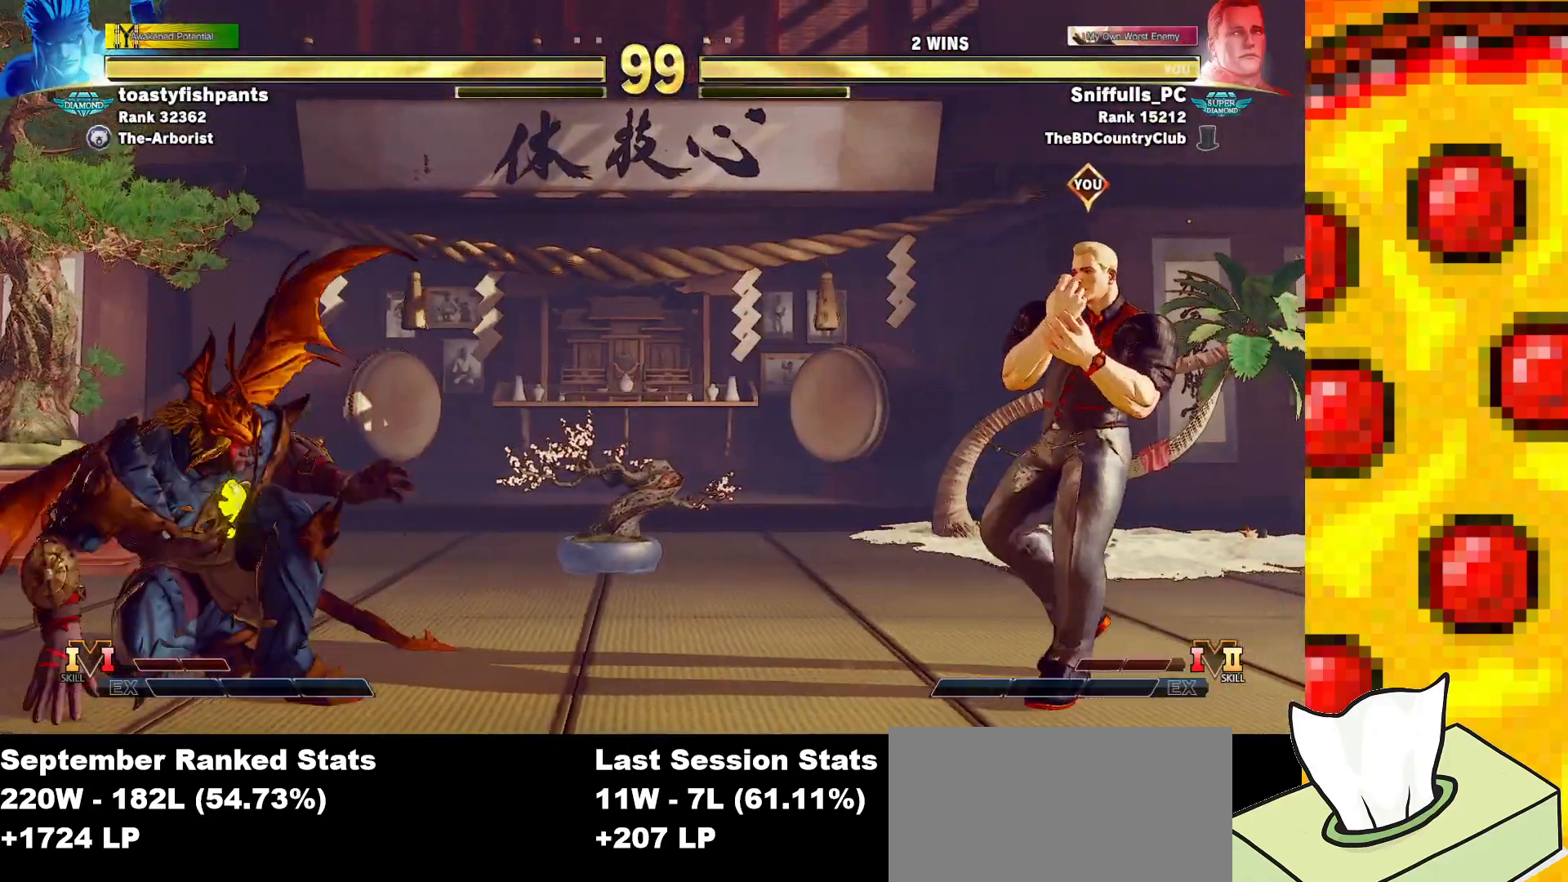
{"buttons": ["SQUARE"], "events": [[200, "DPAD_RIGHT", "up"], [300, "DPAD_RIGHT", "down"], [367, "DPAD_RIGHT", "up"], [383, "TRIANGLE", "down"], [500, "TRIANGLE", "up"]]}
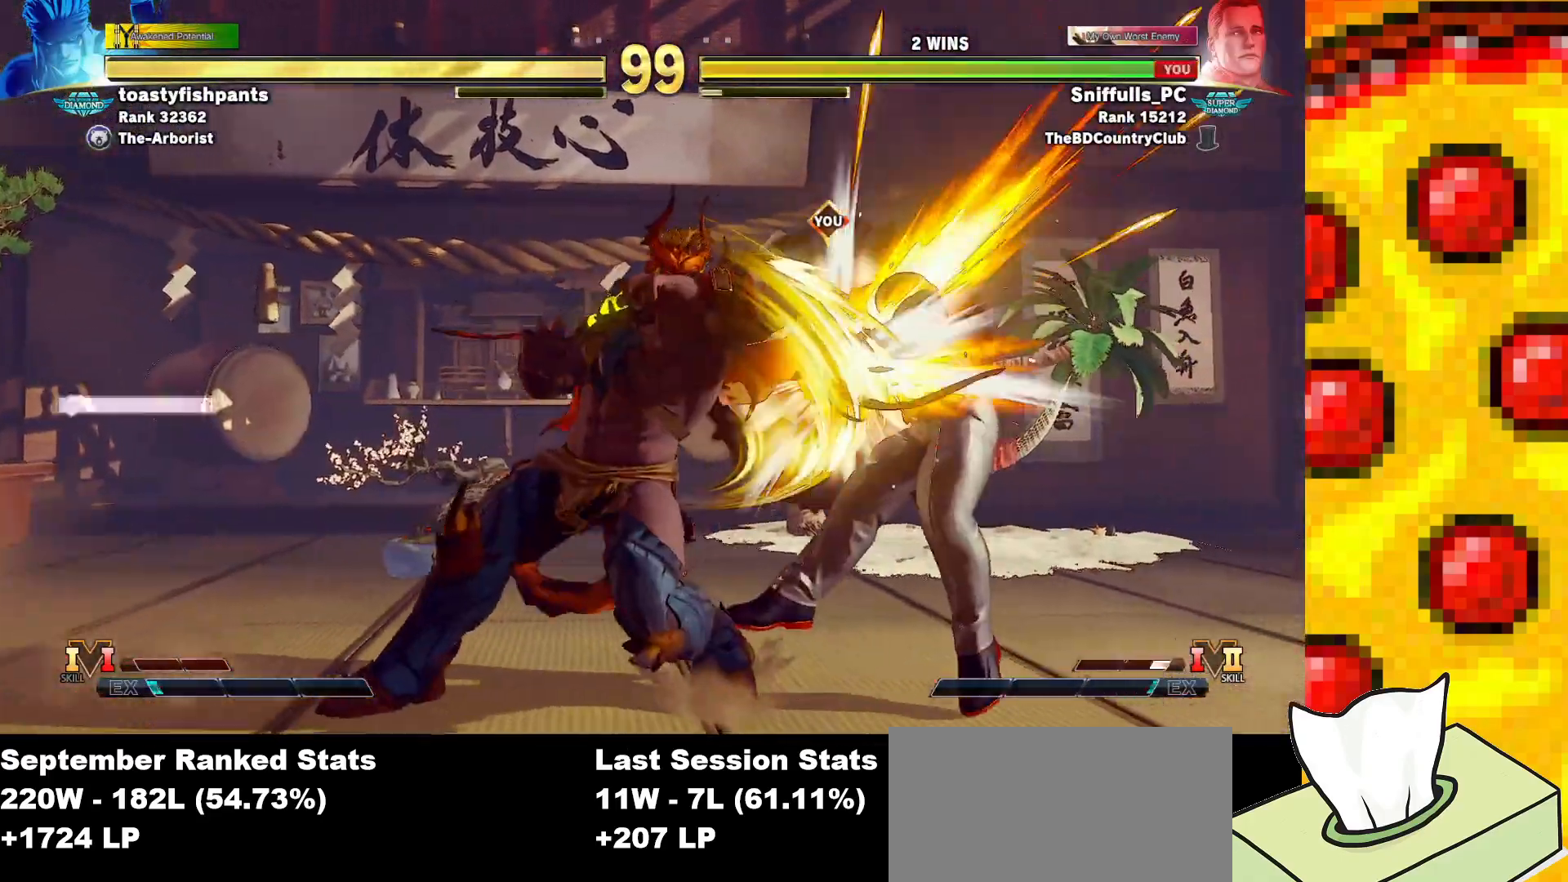
{"buttons": ["SQUARE", "DPAD_RIGHT"], "events": [[267, "DPAD_RIGHT", "down"], [367, "DPAD_RIGHT", "up"], [483, "DPAD_RIGHT", "down"]]}
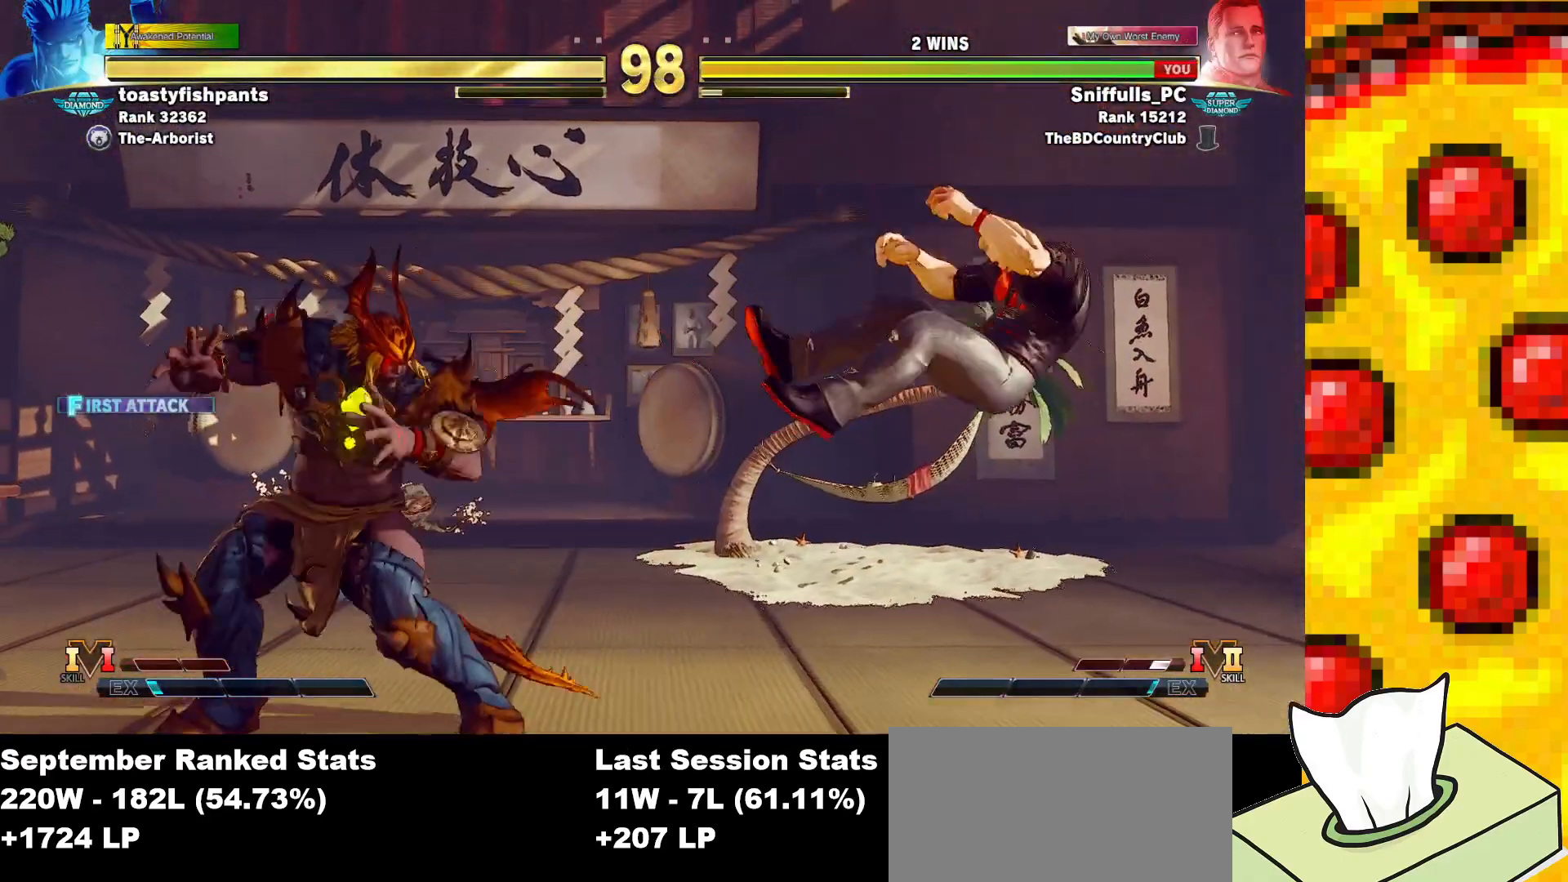
{"buttons": ["SQUARE", "DPAD_RIGHT"], "events": [[33, "DPAD_RIGHT", "up"], [133, "DPAD_RIGHT", "down"]]}
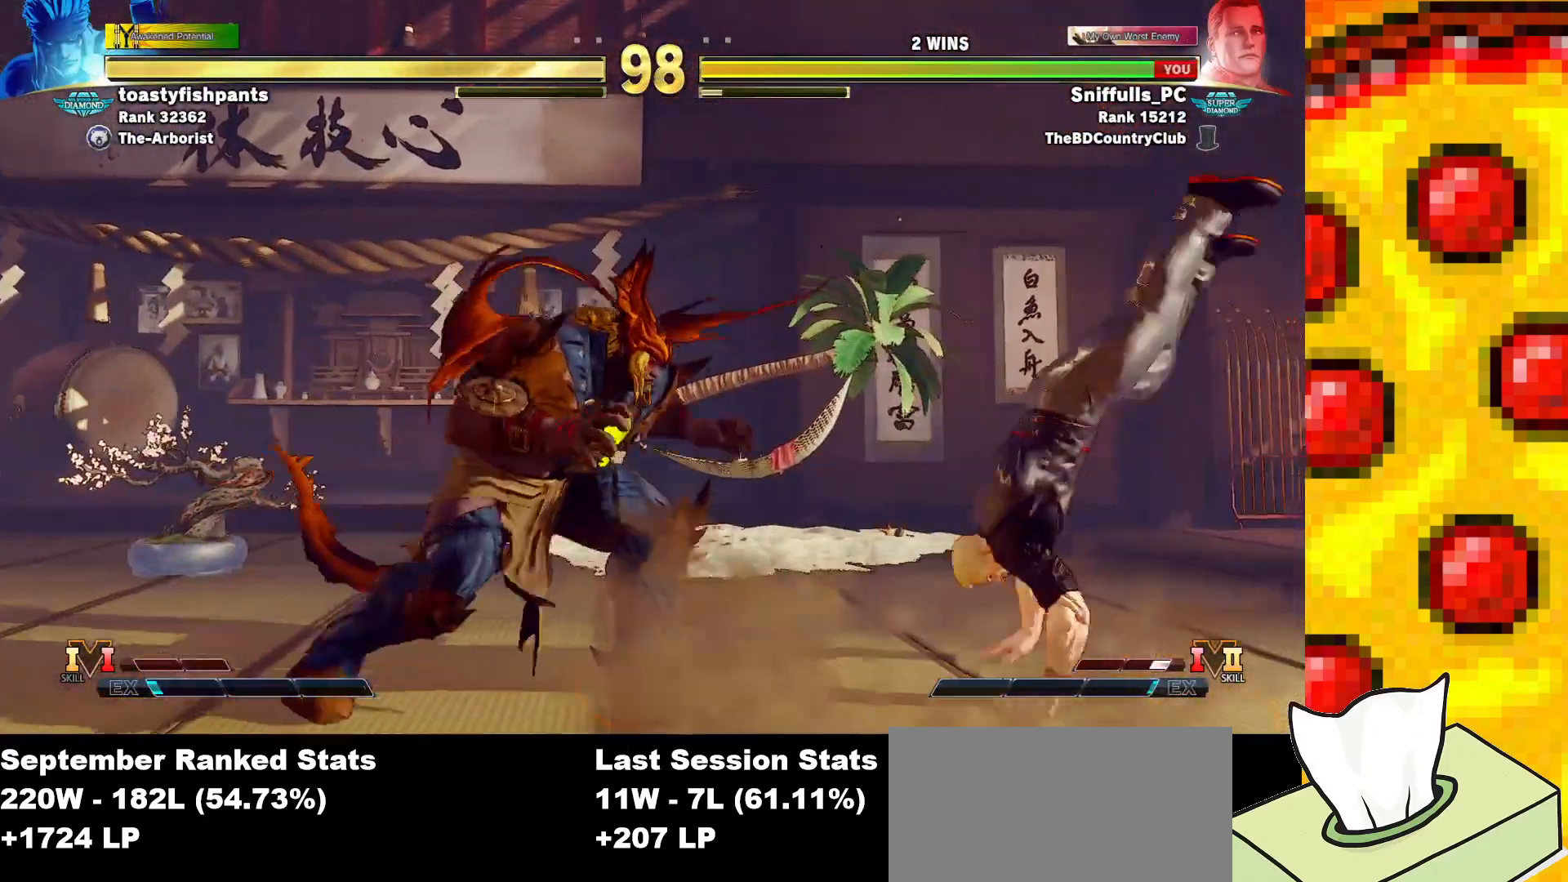
{"buttons": ["DPAD_RIGHT"], "events": [[283, "TRIANGLE", "down"], [417, "TRIANGLE", "up"], [433, "SQUARE", "up"]]}
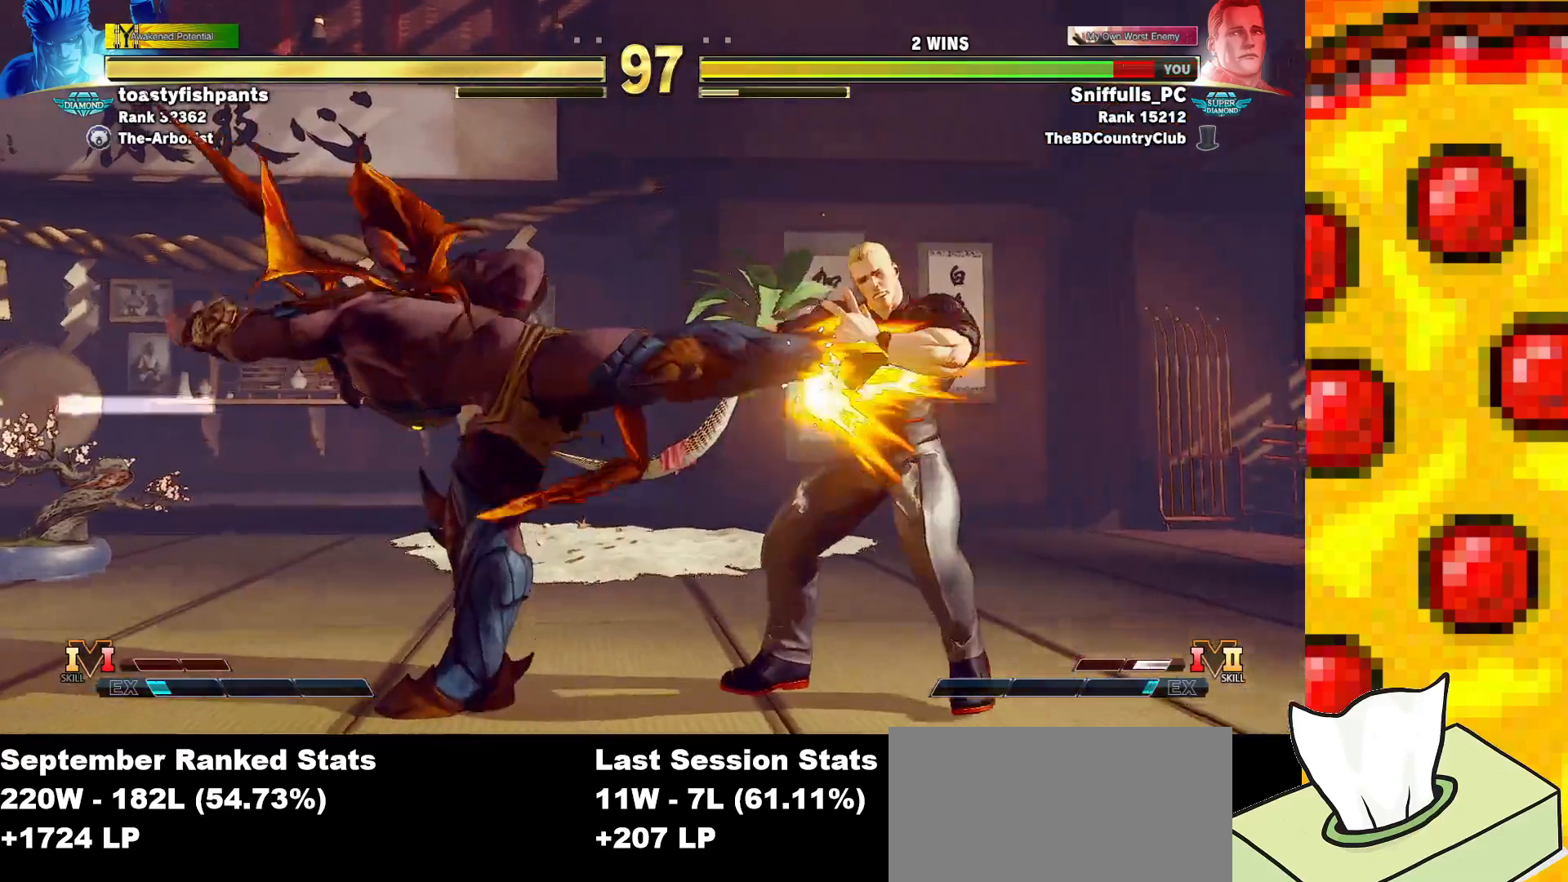
{"buttons": ["DPAD_RIGHT"], "events": []}
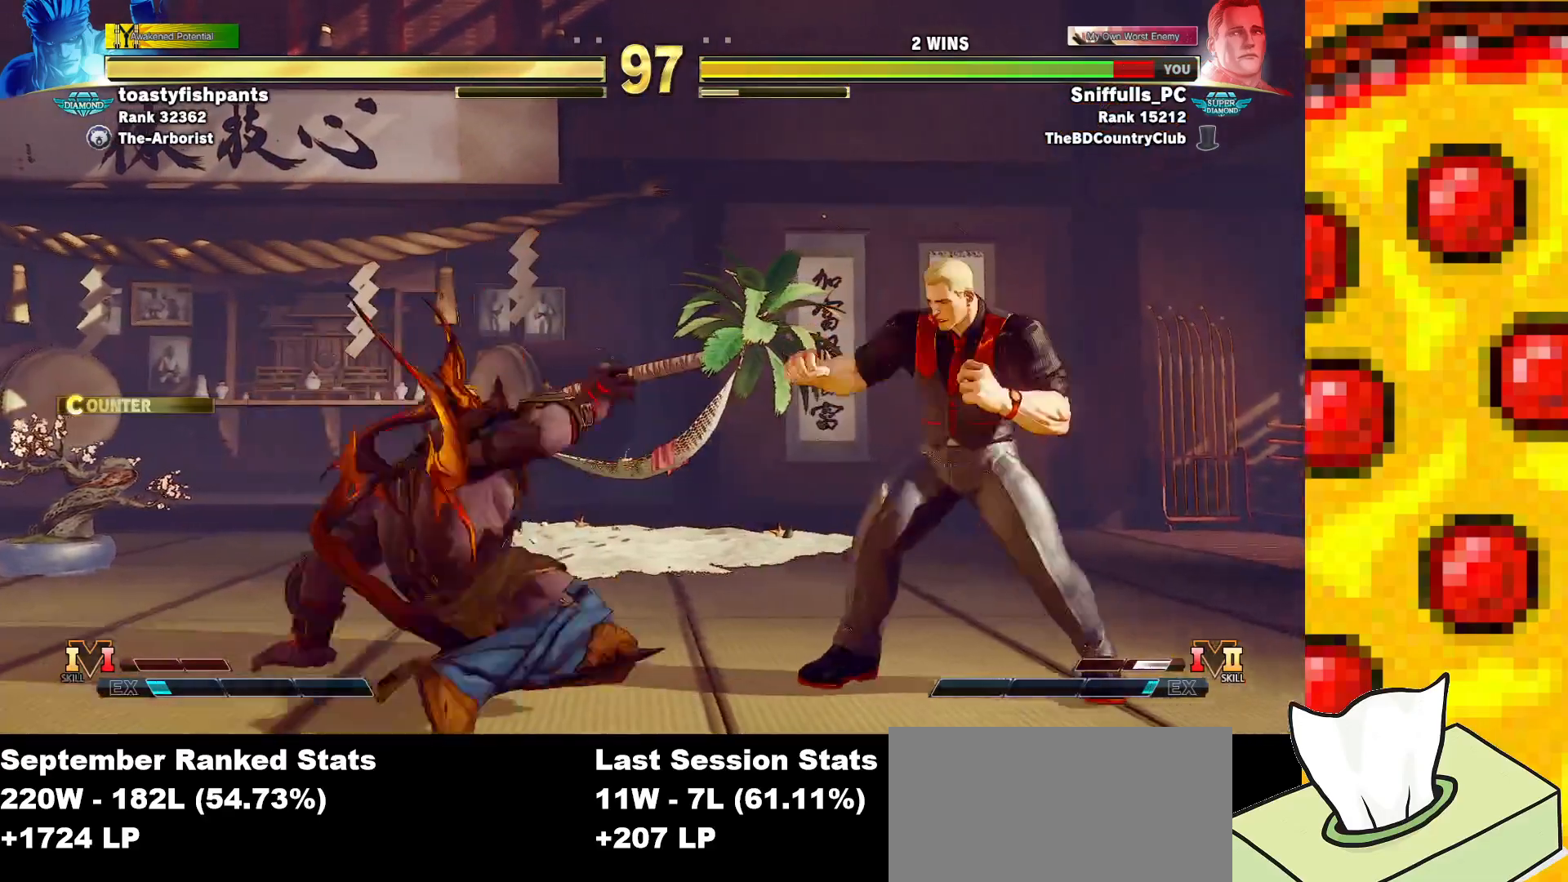
{"buttons": ["DPAD_RIGHT"], "events": []}
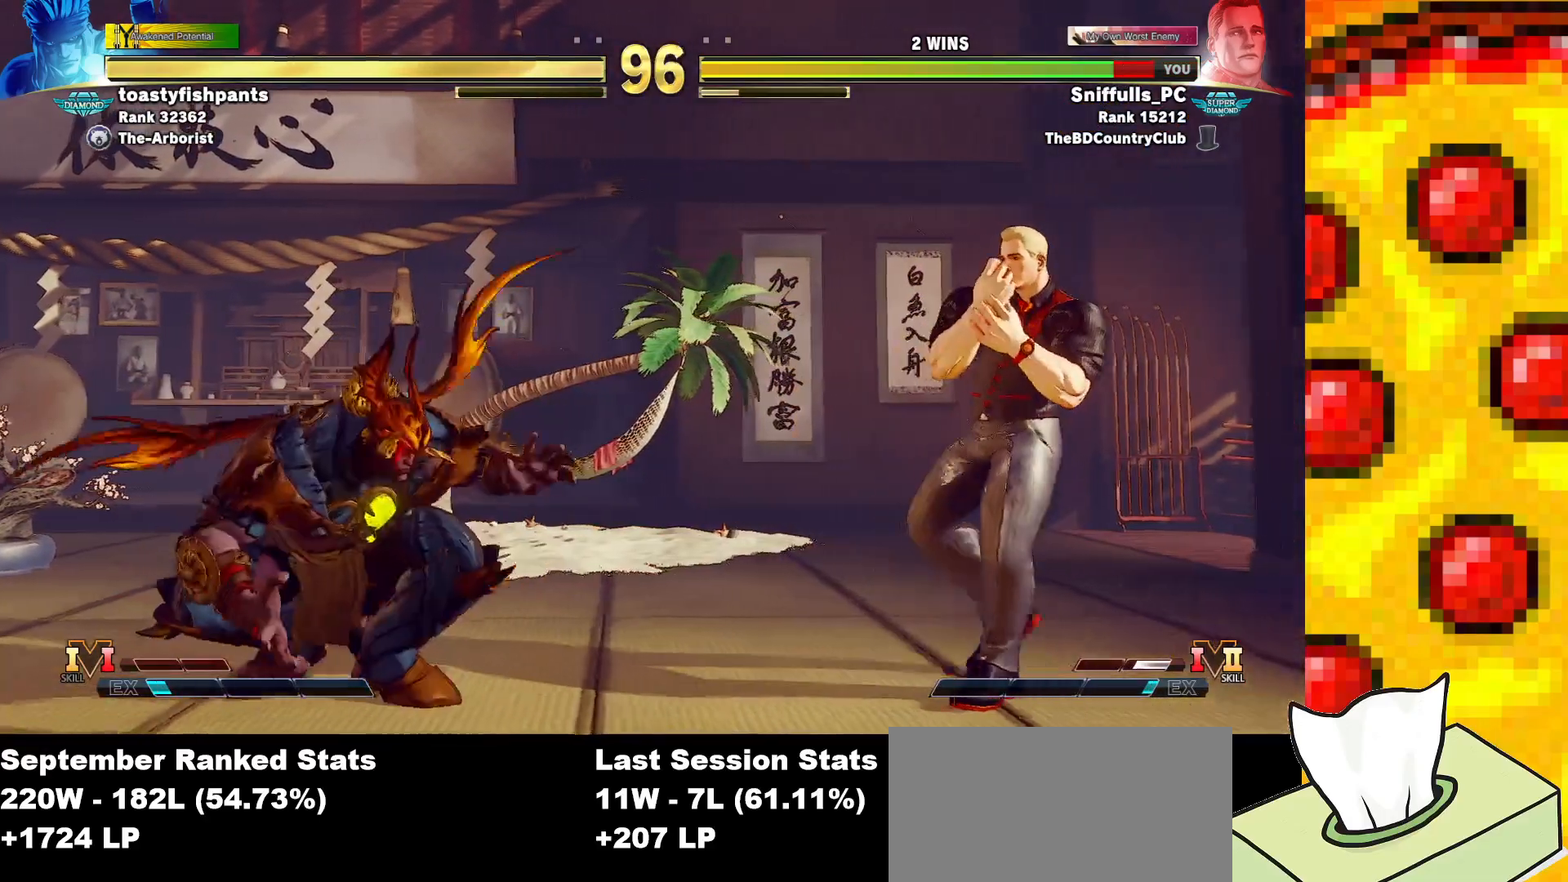
{"buttons": ["DPAD_RIGHT"], "events": [[17, "DPAD_RIGHT", "up"], [133, "DPAD_RIGHT", "down"]]}
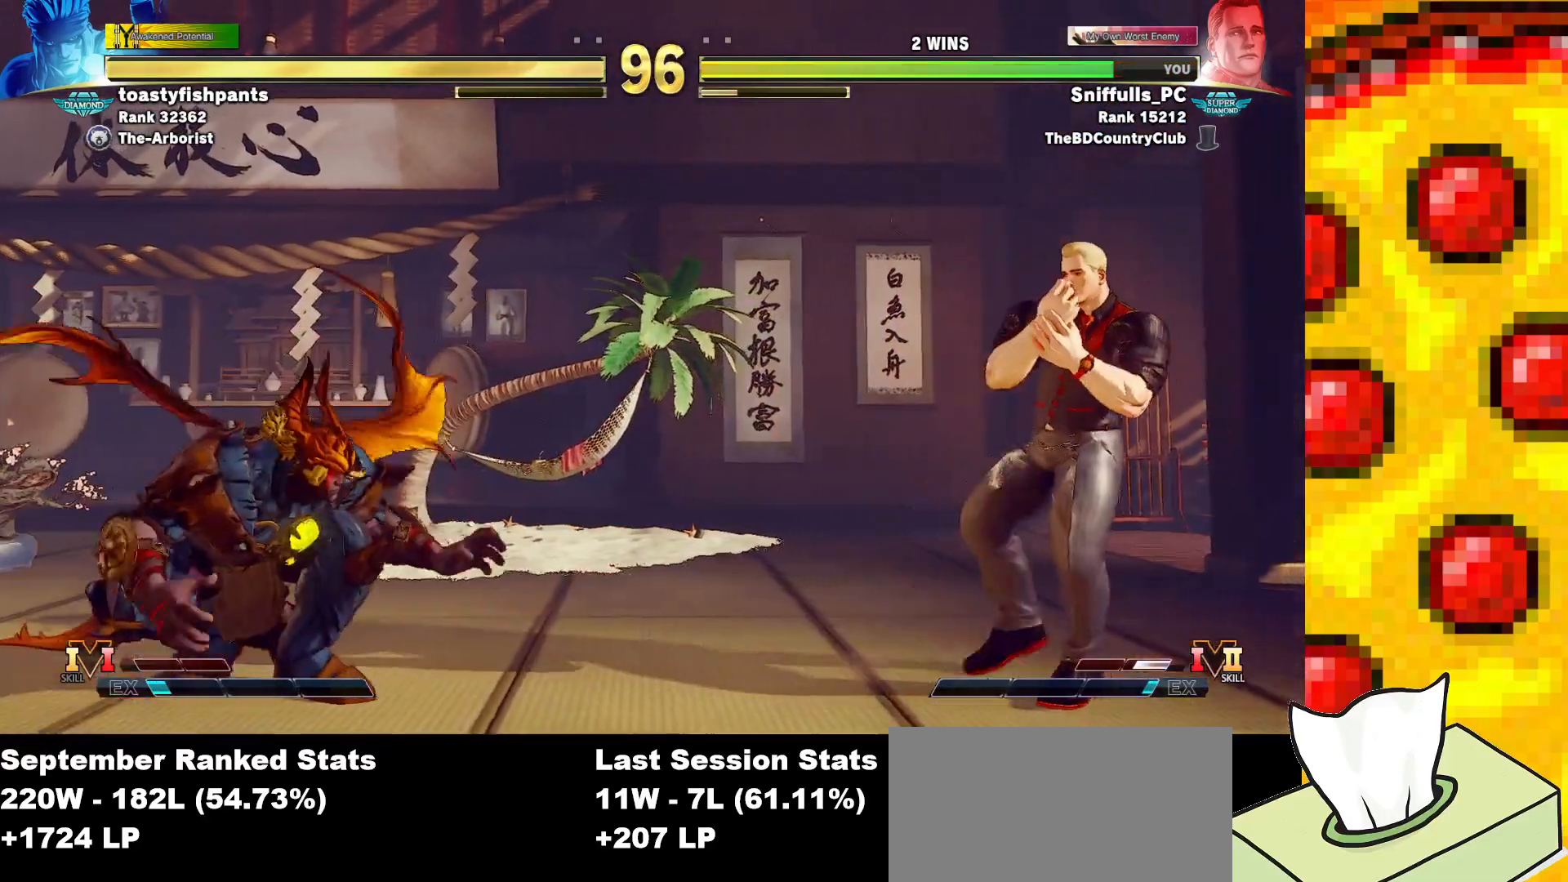
{"buttons": ["DPAD_LEFT"], "events": [[283, "DPAD_RIGHT", "up"], [333, "DPAD_LEFT", "down"]]}
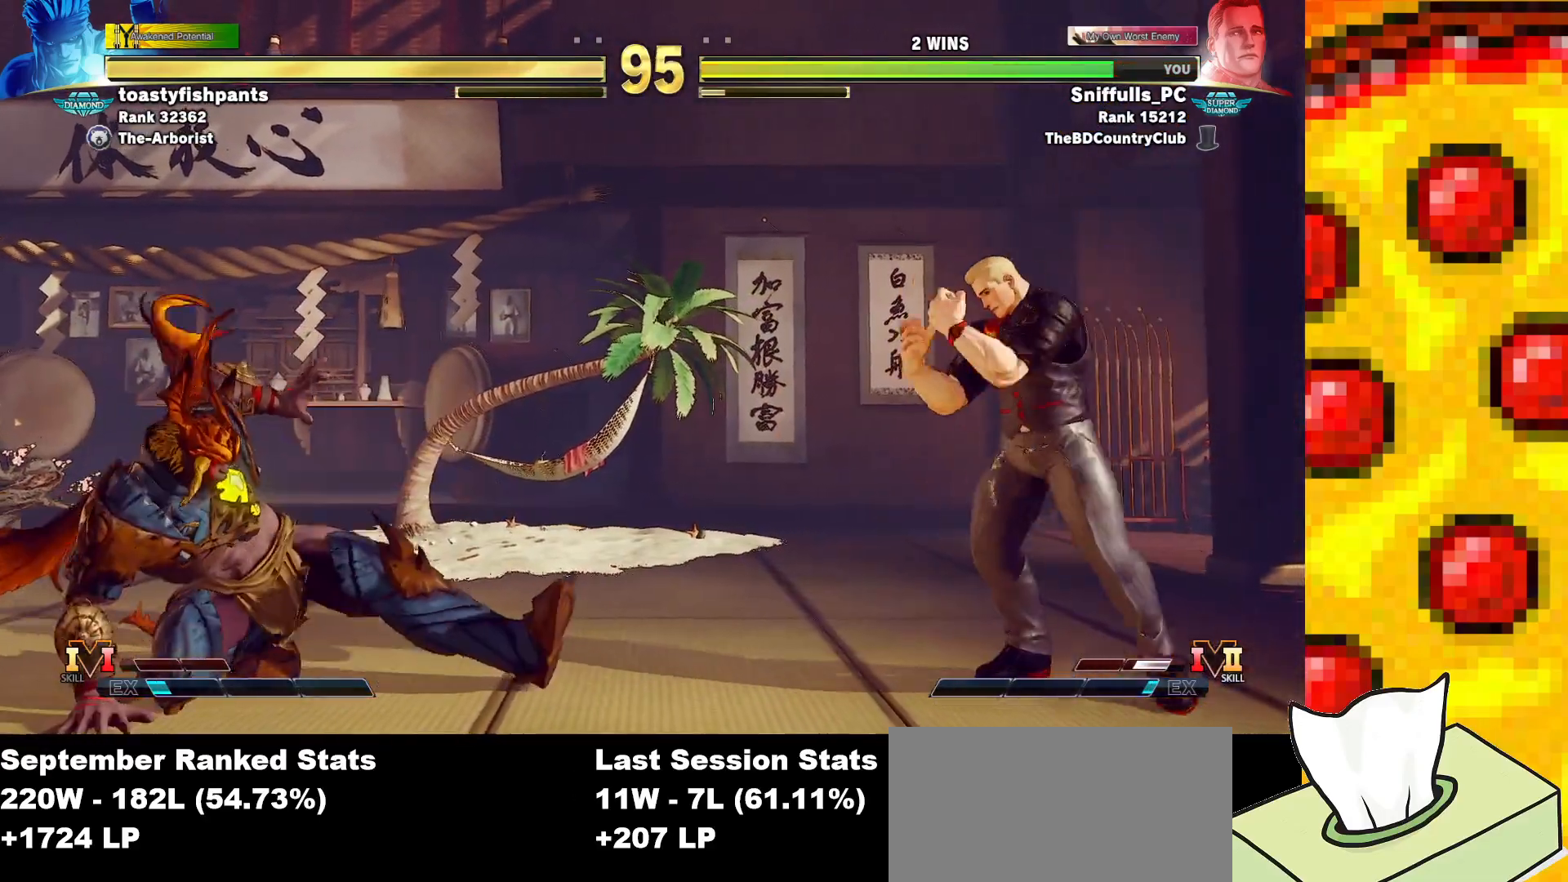
{"buttons": ["DPAD_RIGHT"], "events": [[117, "DPAD_LEFT", "up"], [117, "DPAD_RIGHT", "down"], [217, "CIRCLE", "down"], [217, "TRIANGLE", "down"], [250, "CIRCLE", "up"], [250, "TRIANGLE", "up"]]}
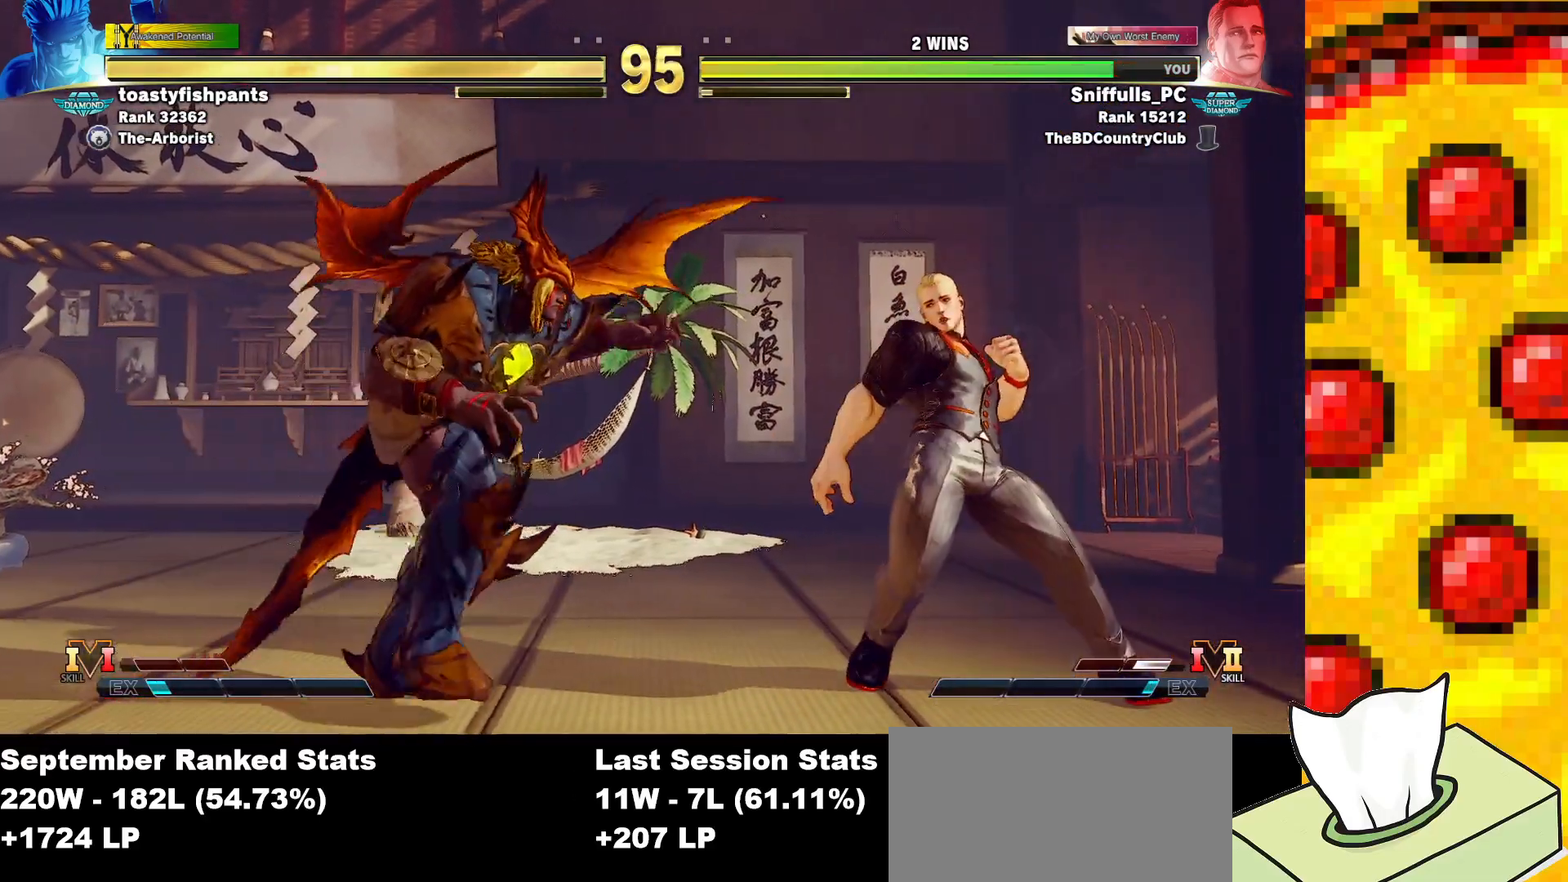
{"buttons": ["DPAD_RIGHT"], "events": []}
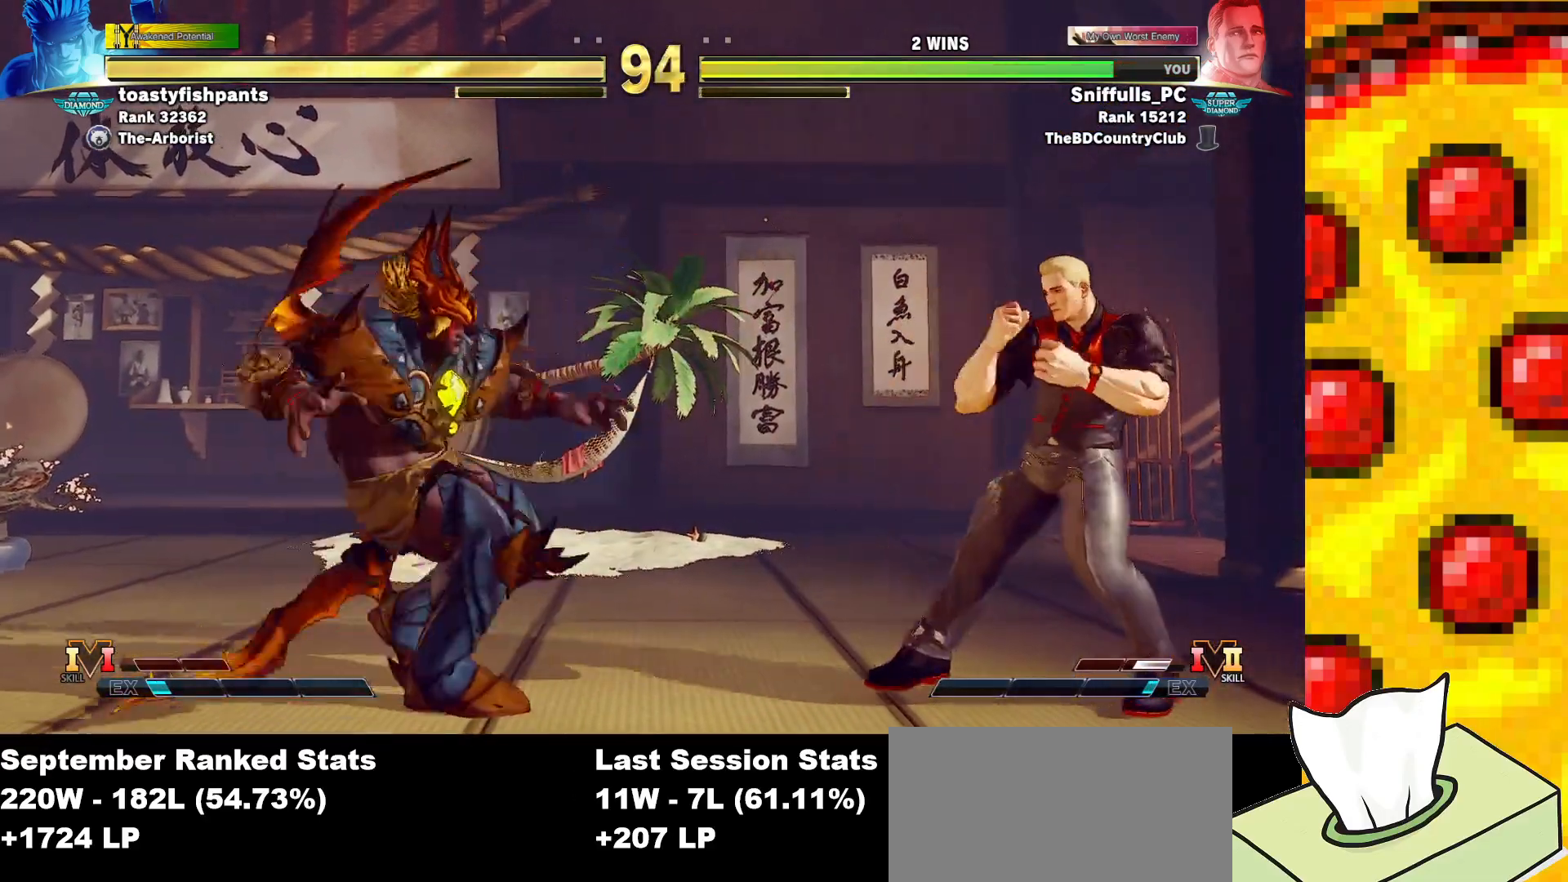
{"buttons": [], "events": [[83, "DPAD_LEFT", "down"], [83, "DPAD_RIGHT", "up"], [100, "DPAD_UP", "down"], [300, "DPAD_LEFT", "up"], [350, "DPAD_UP", "up"]]}
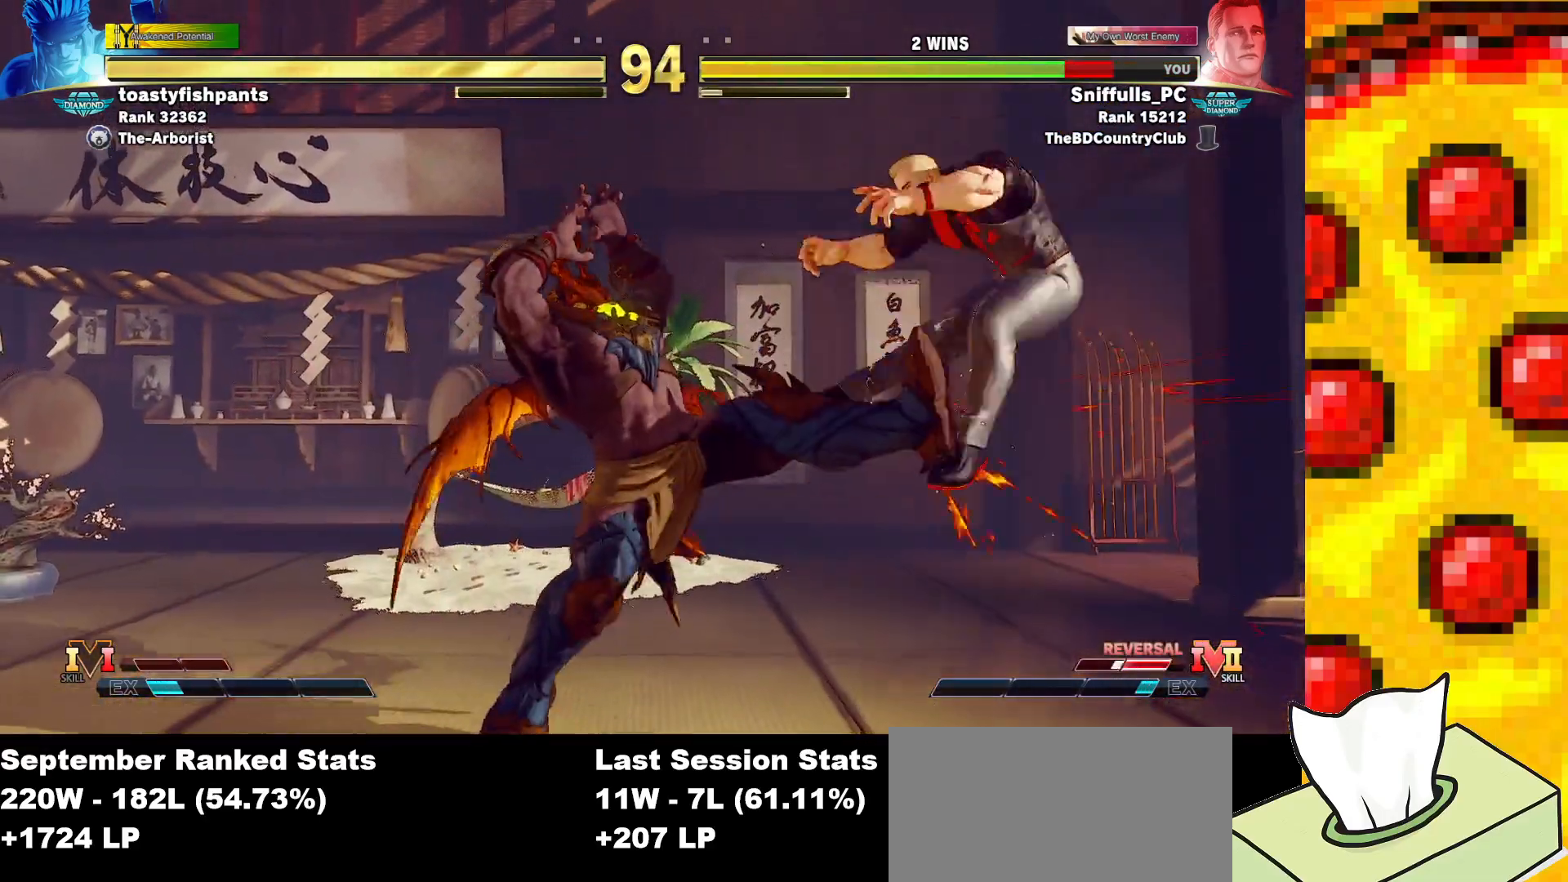
{"buttons": ["DPAD_RIGHT"], "events": [[267, "DPAD_RIGHT", "down"], [367, "DPAD_RIGHT", "up"], [450, "DPAD_RIGHT", "down"]]}
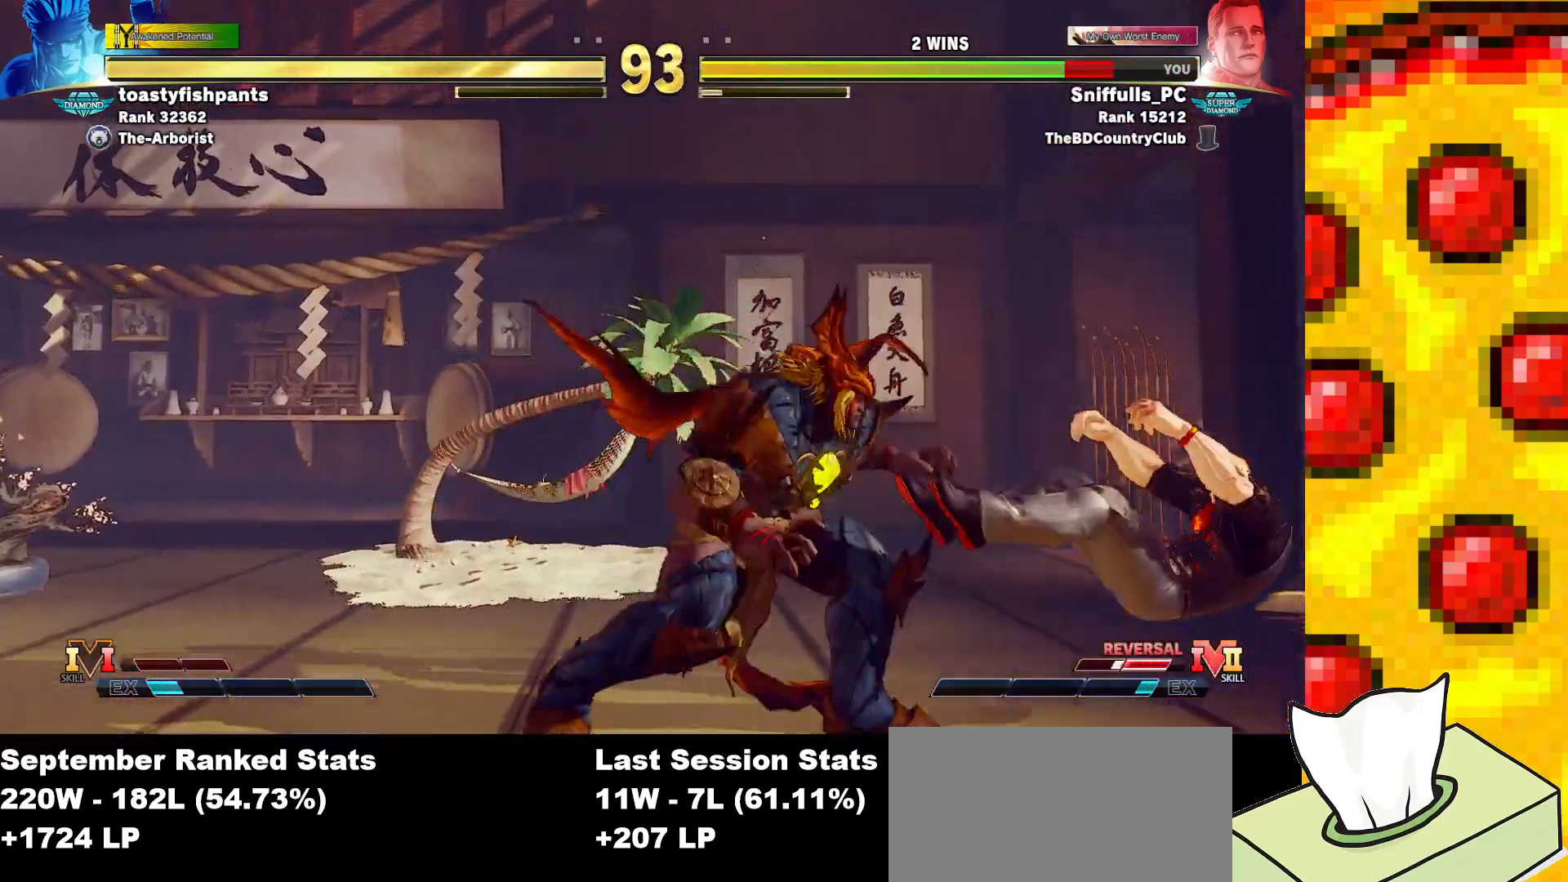
{"buttons": ["DPAD_DOWN", "DPAD_RIGHT"], "events": [[283, "DPAD_DOWN", "down"]]}
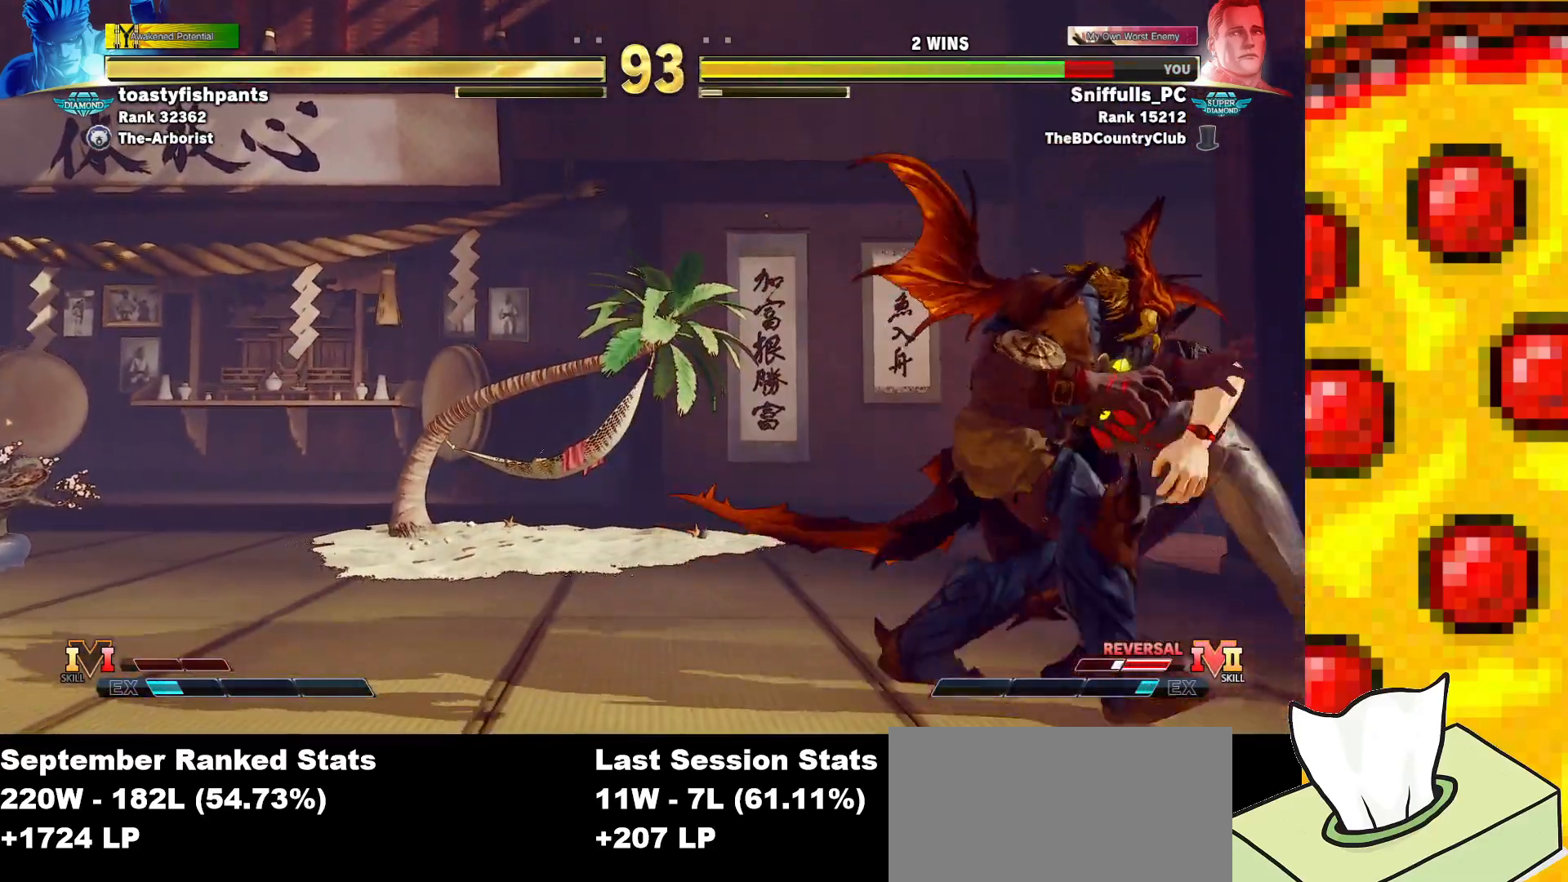
{"buttons": ["DPAD_DOWN", "DPAD_RIGHT"], "events": [[50, "DPAD_DOWN", "up"], [100, "CIRCLE", "down"], [100, "R1", "down"], [183, "CIRCLE", "up"], [200, "R1", "up"], [350, "DPAD_DOWN", "down"]]}